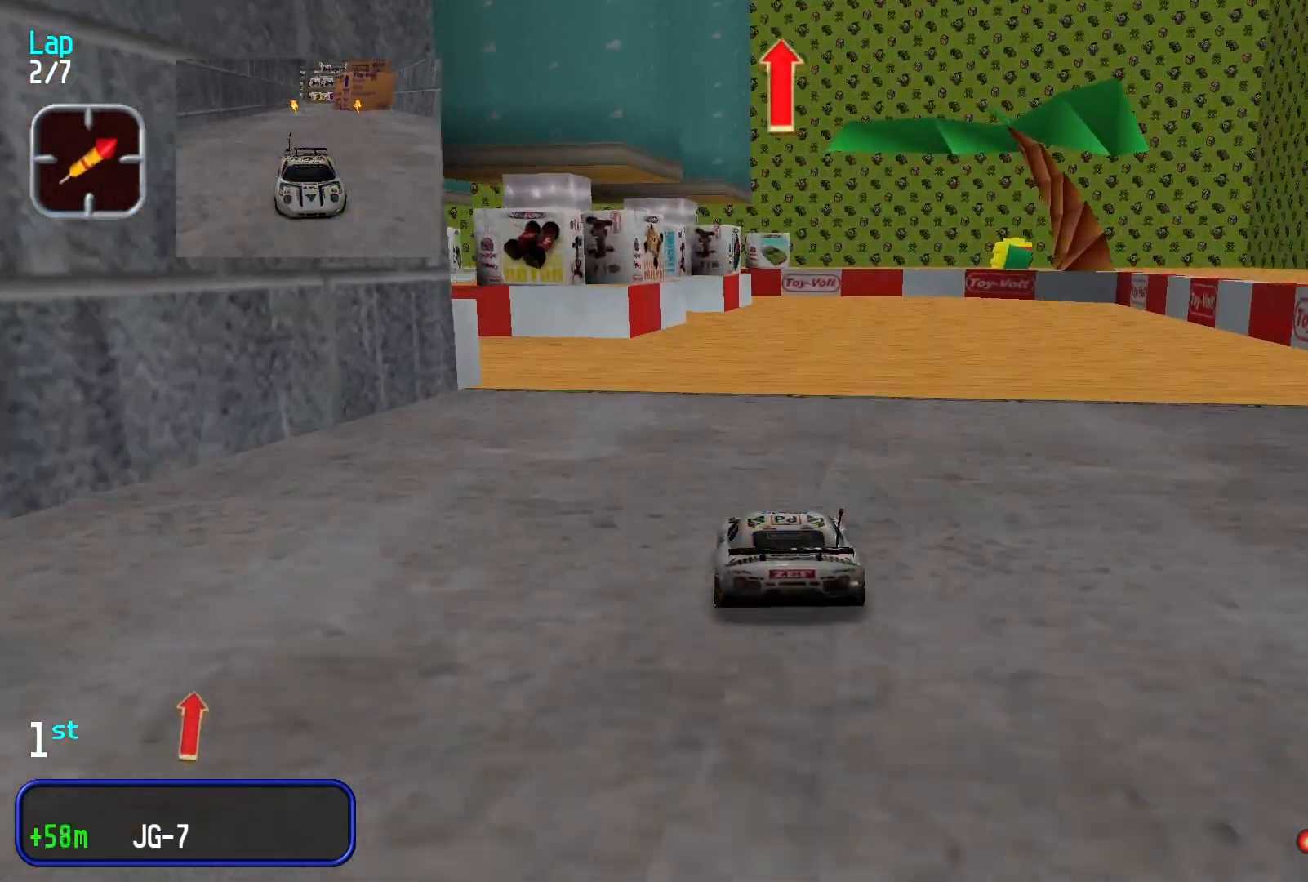
Gameplay with a controller (Xbox layout); each line is a JSON object with the inputs held at the frame after it. "events" lists button and stick changes between this image and that frame as [ms after this image, input, new state], when the widget could be followed in between. Not read: L3 R2 R3 right_stick.
{"buttons": [], "left_stick": "down-left", "events": []}
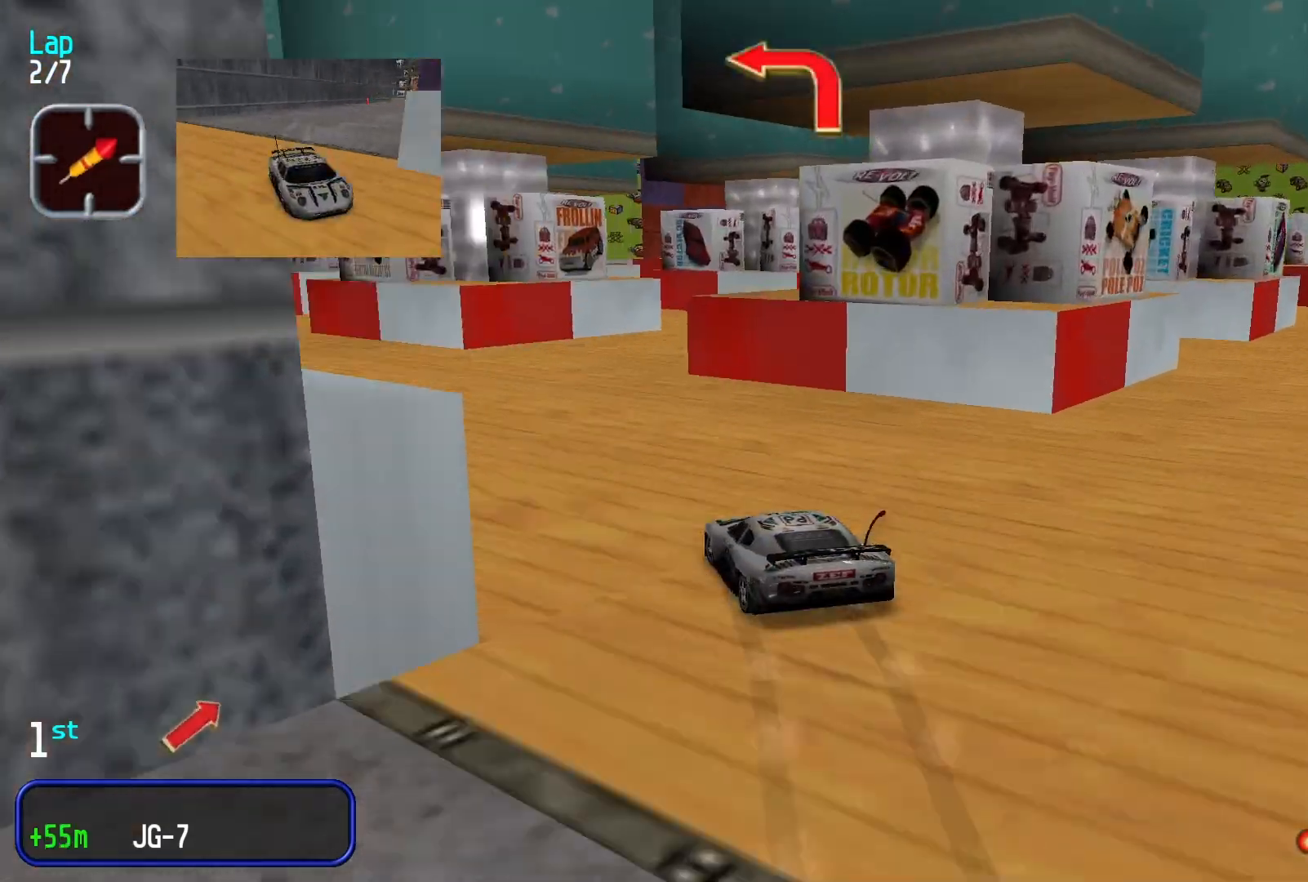
{"buttons": [], "left_stick": "down-left", "events": [[233, "left_stick", "center"], [400, "left_stick", "down-left"]]}
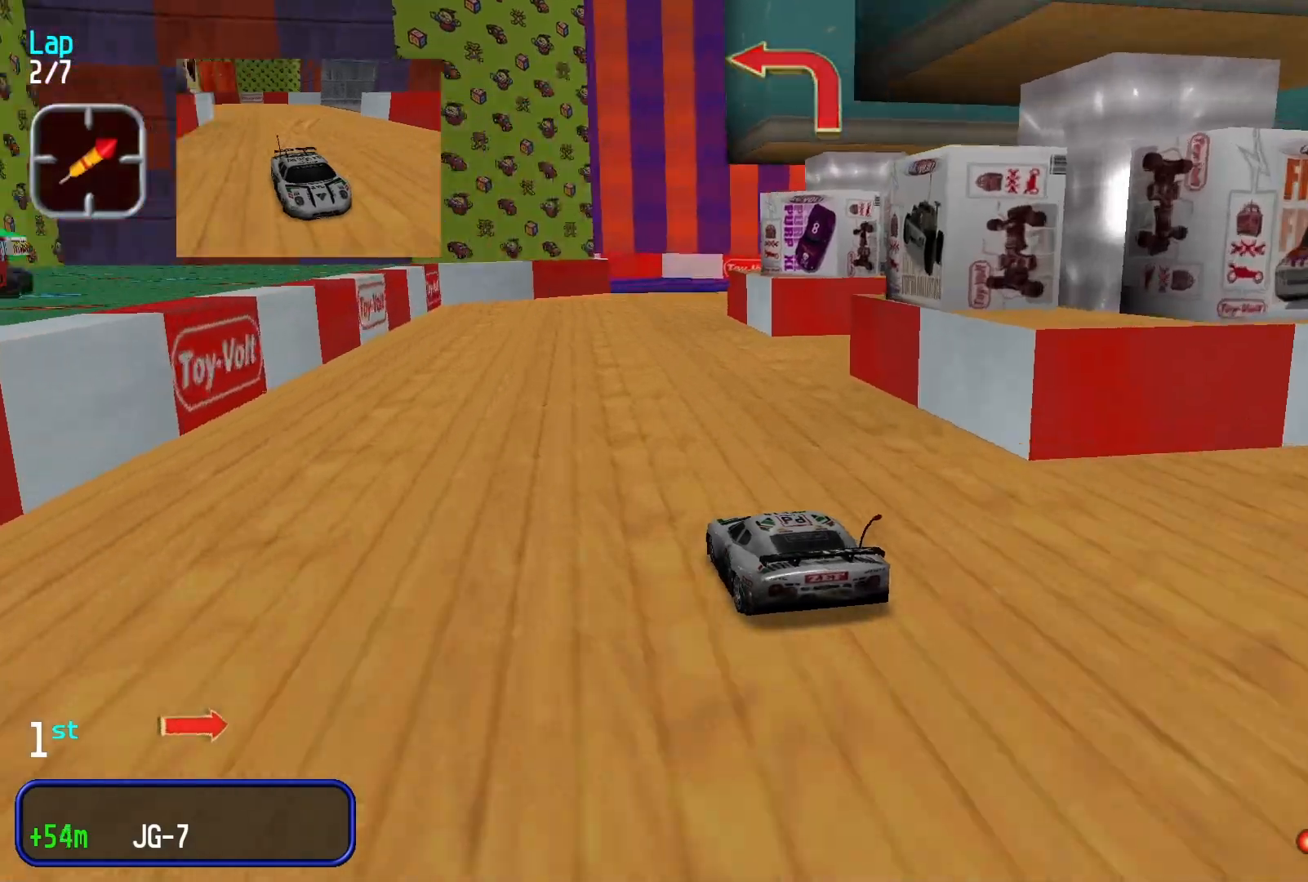
{"buttons": [], "left_stick": "right", "events": [[33, "left_stick", "center"], [200, "left_stick", "right"]]}
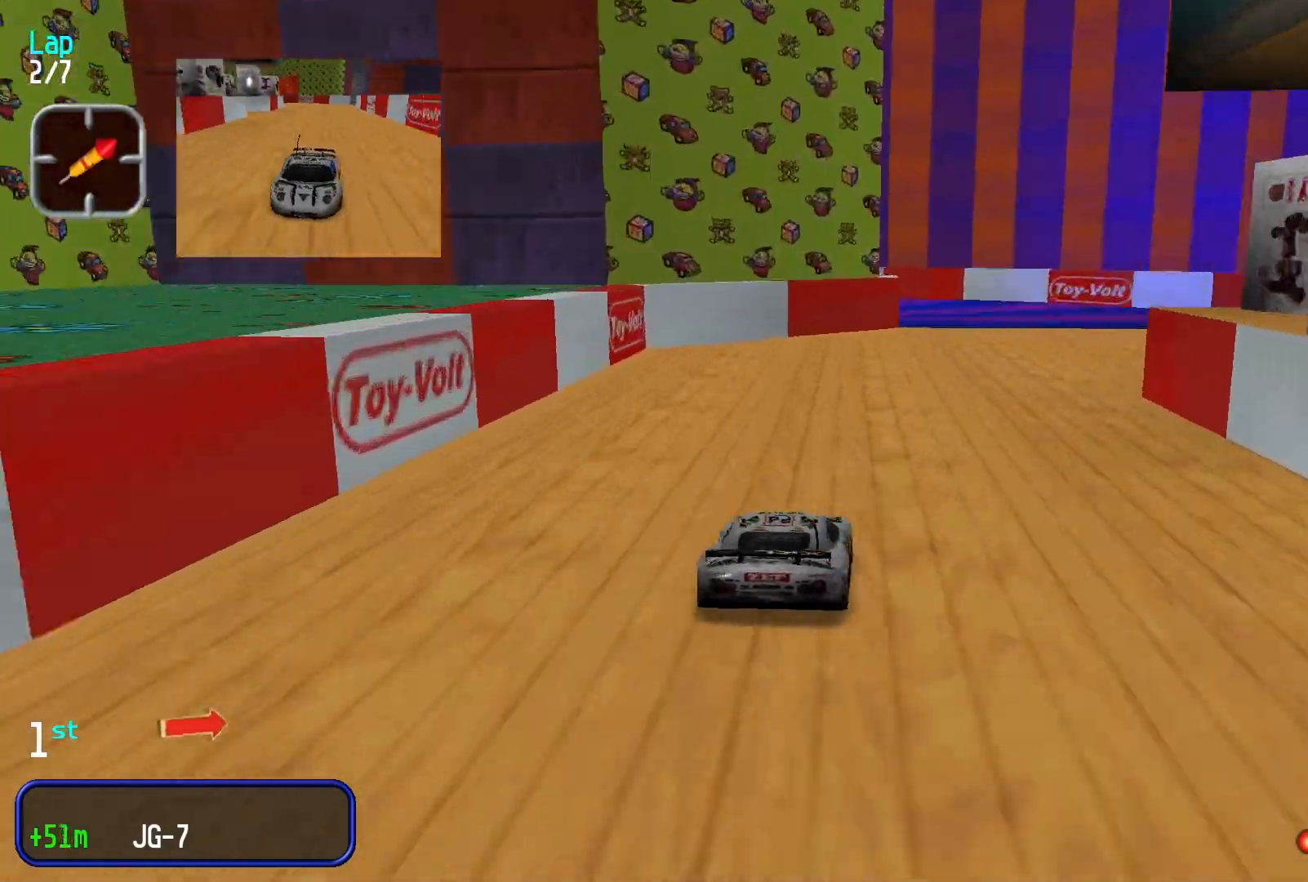
{"buttons": [], "left_stick": "left", "events": [[33, "left_stick", "center"], [367, "left_stick", "left"]]}
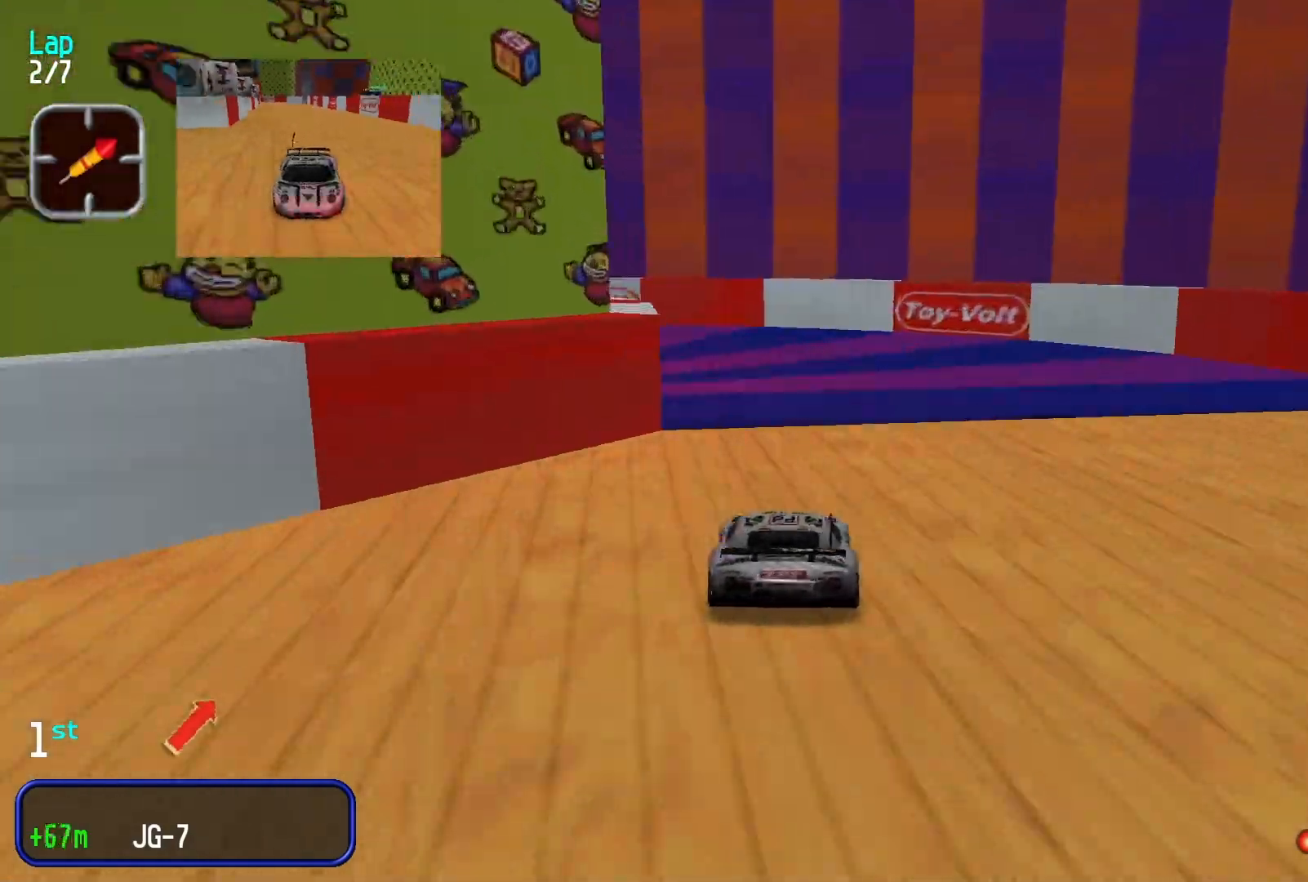
{"buttons": [], "left_stick": "left", "events": []}
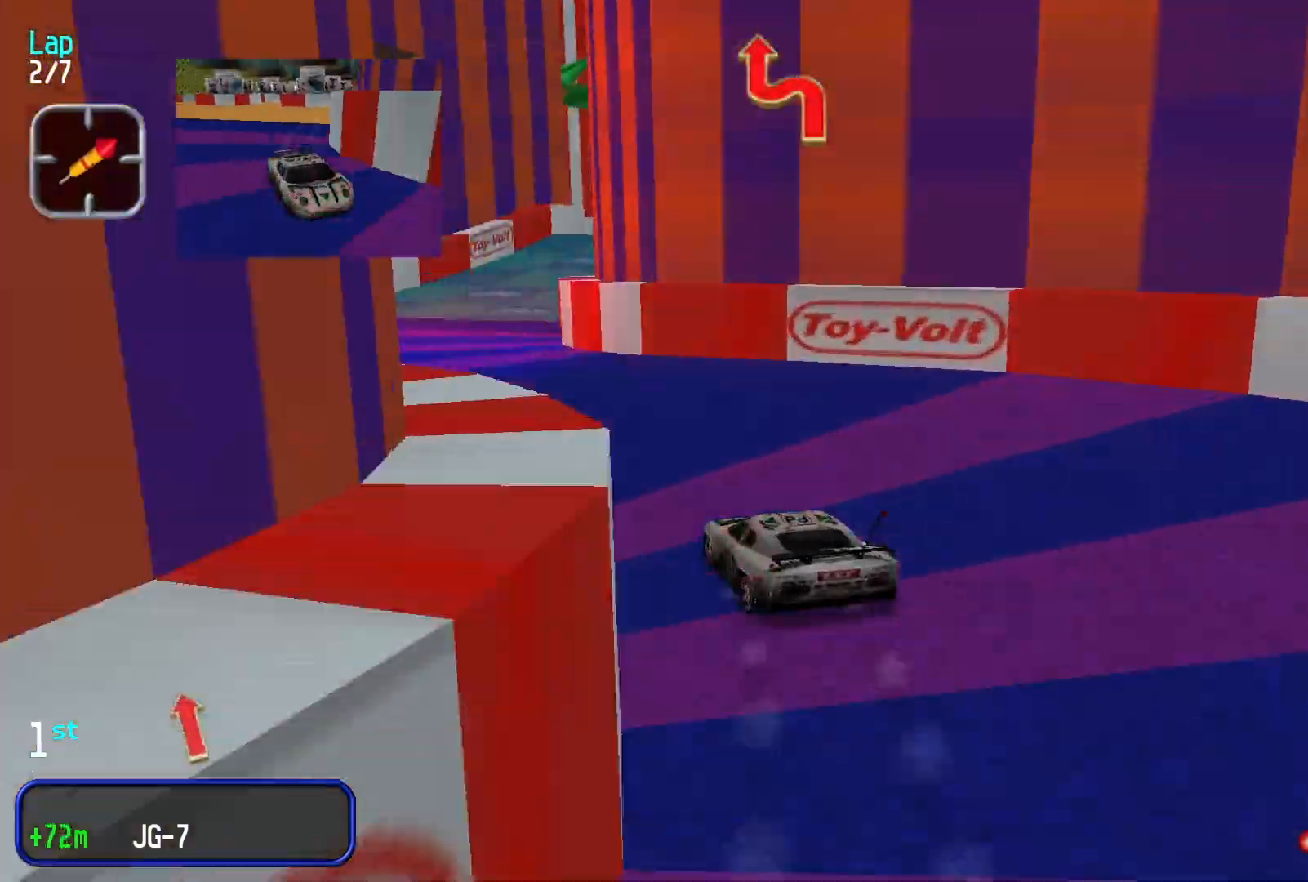
{"buttons": [], "left_stick": "right", "events": [[200, "left_stick", "center"], [300, "left_stick", "right"]]}
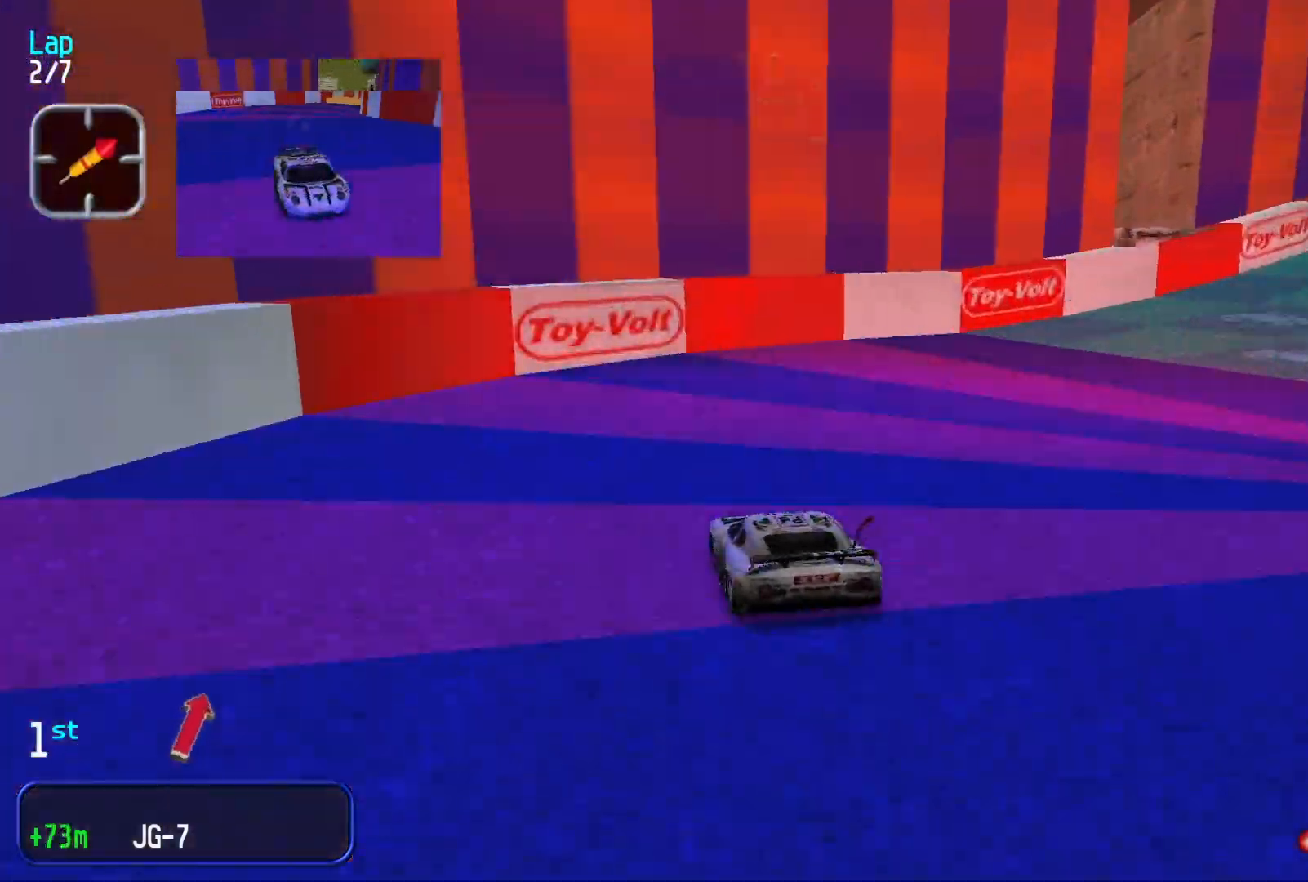
{"buttons": [], "left_stick": "right", "events": []}
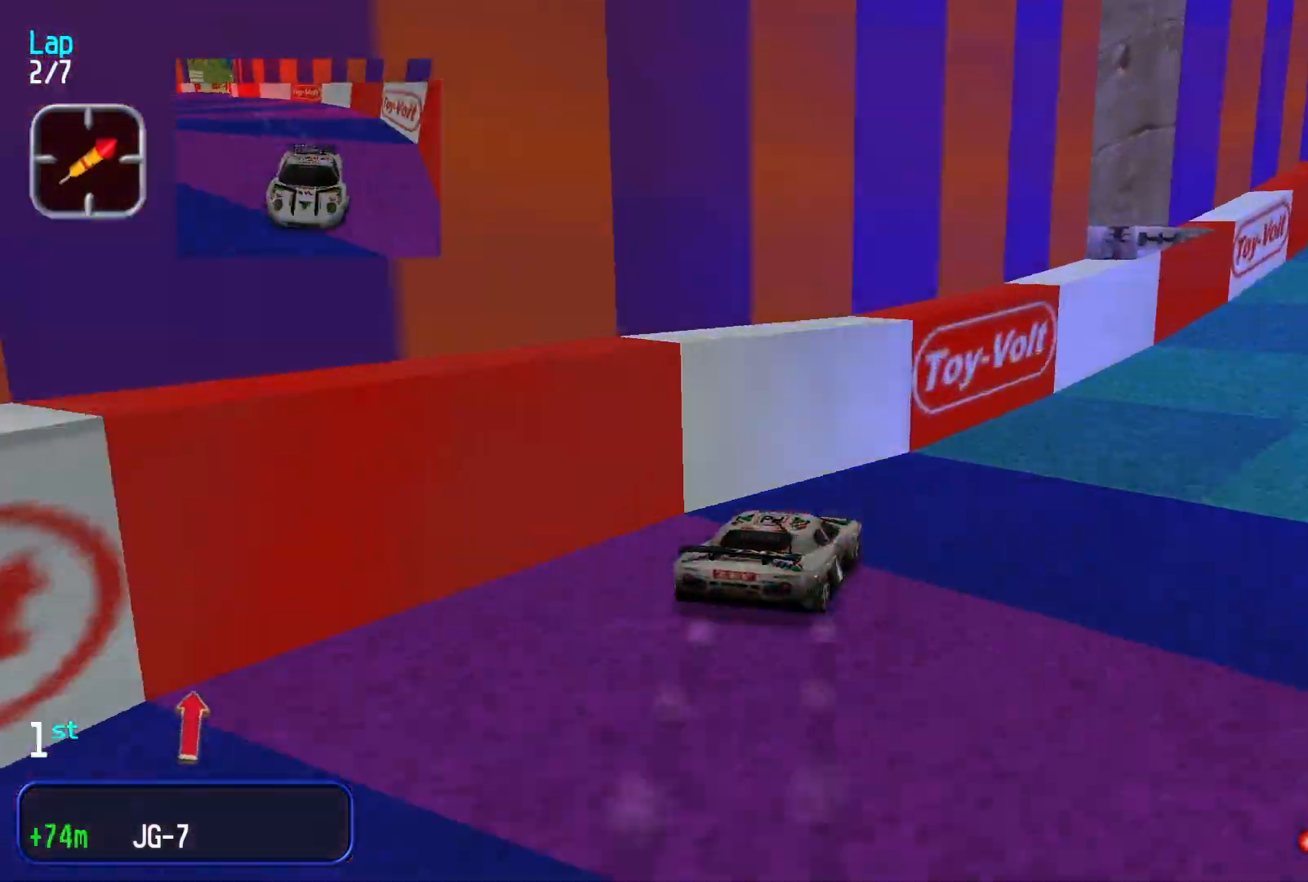
{"buttons": [], "left_stick": "down-left", "events": [[233, "left_stick", "center"], [367, "left_stick", "left"], [433, "left_stick", "down-left"]]}
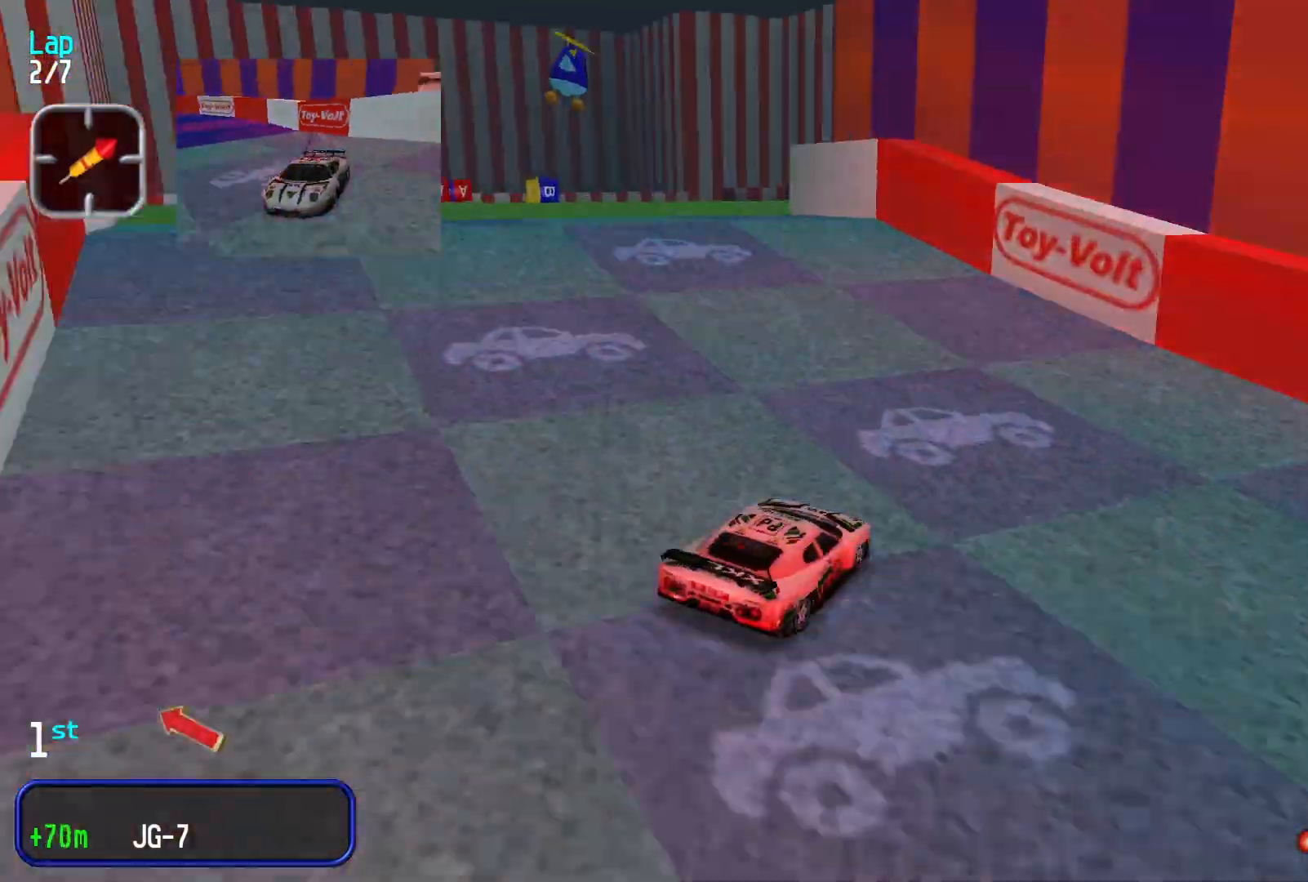
{"buttons": [], "left_stick": "right", "events": [[333, "left_stick", "center"], [500, "left_stick", "right"]]}
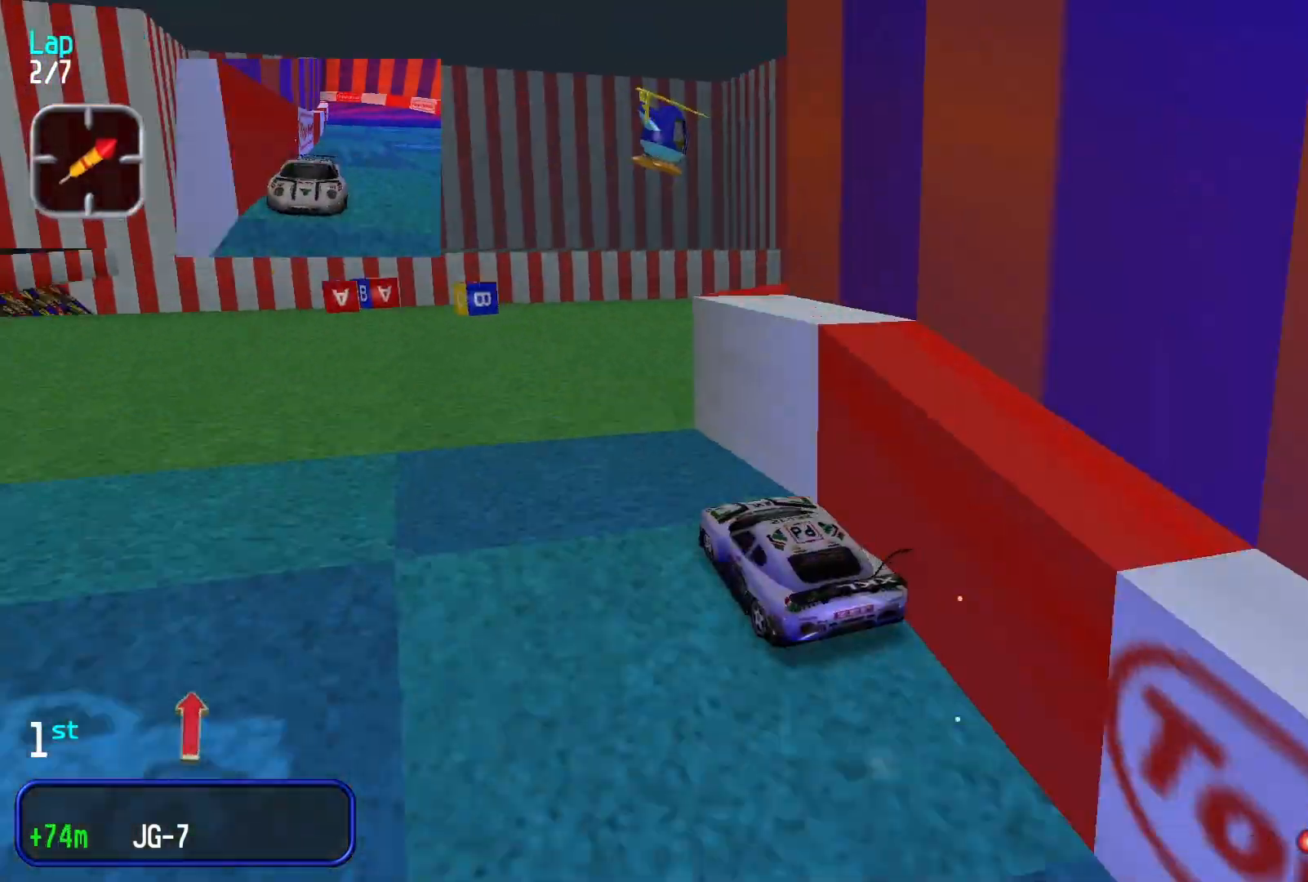
{"buttons": [], "left_stick": "center", "events": [[267, "left_stick", "center"]]}
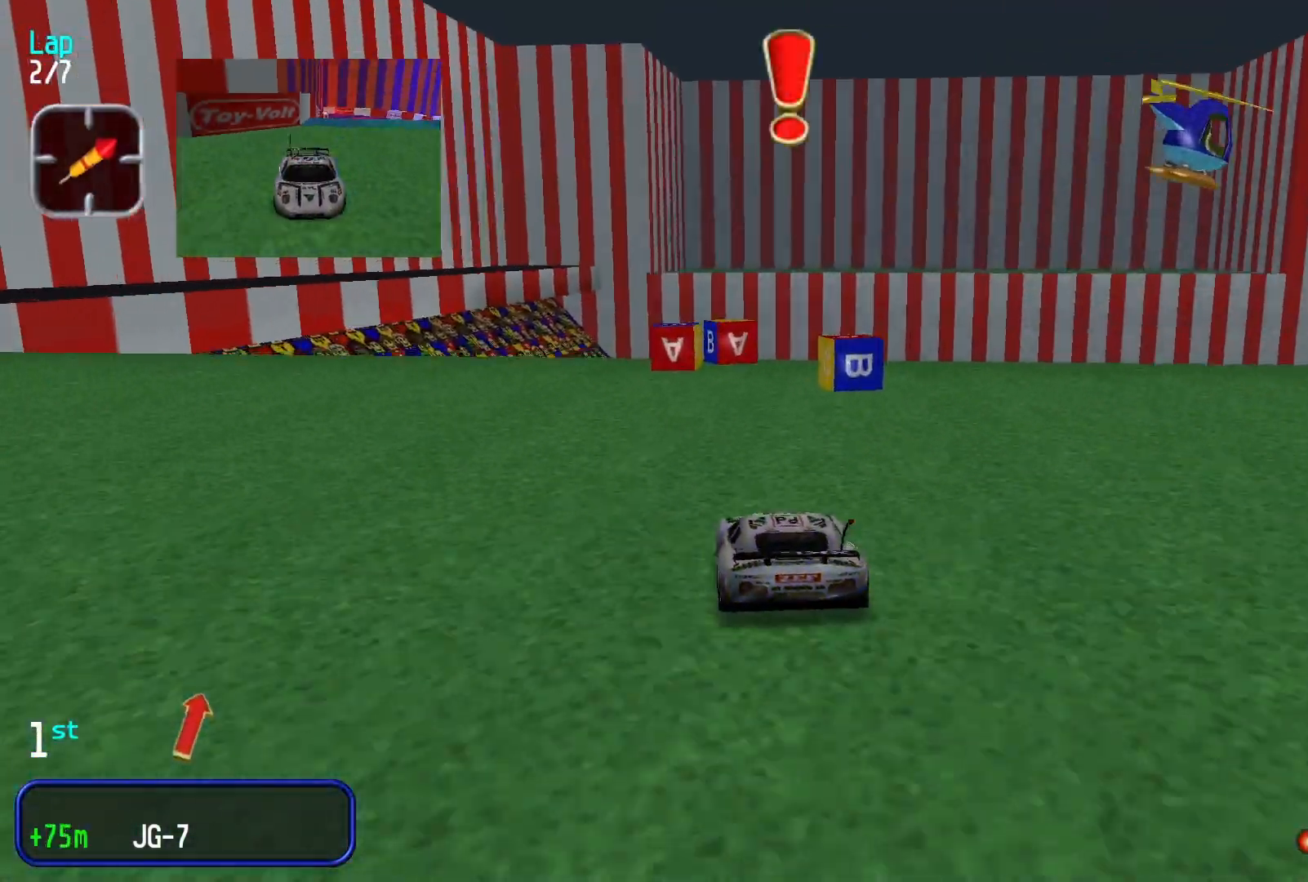
{"buttons": [], "left_stick": "center", "events": [[33, "left_stick", "right"], [267, "left_stick", "center"]]}
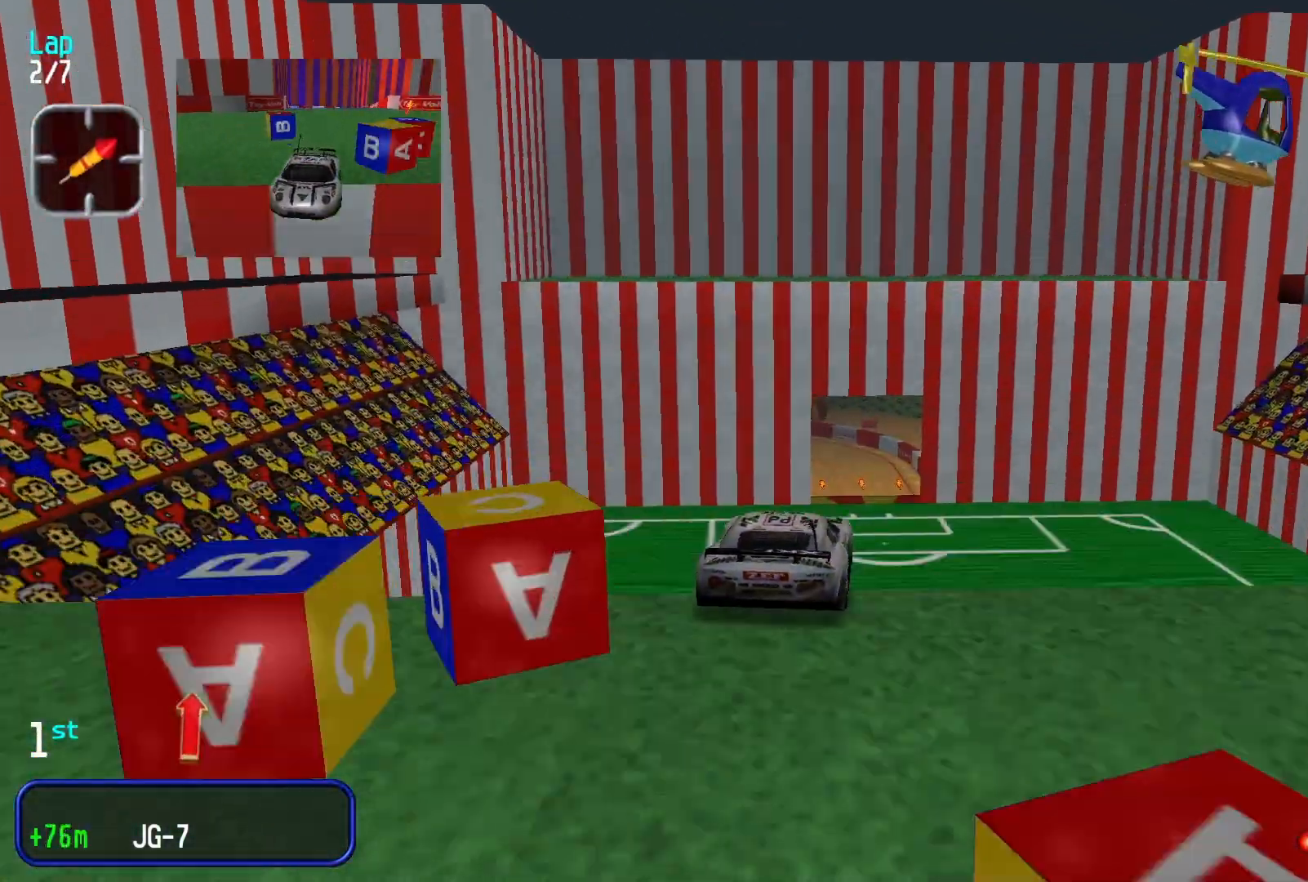
{"buttons": [], "left_stick": "center", "events": []}
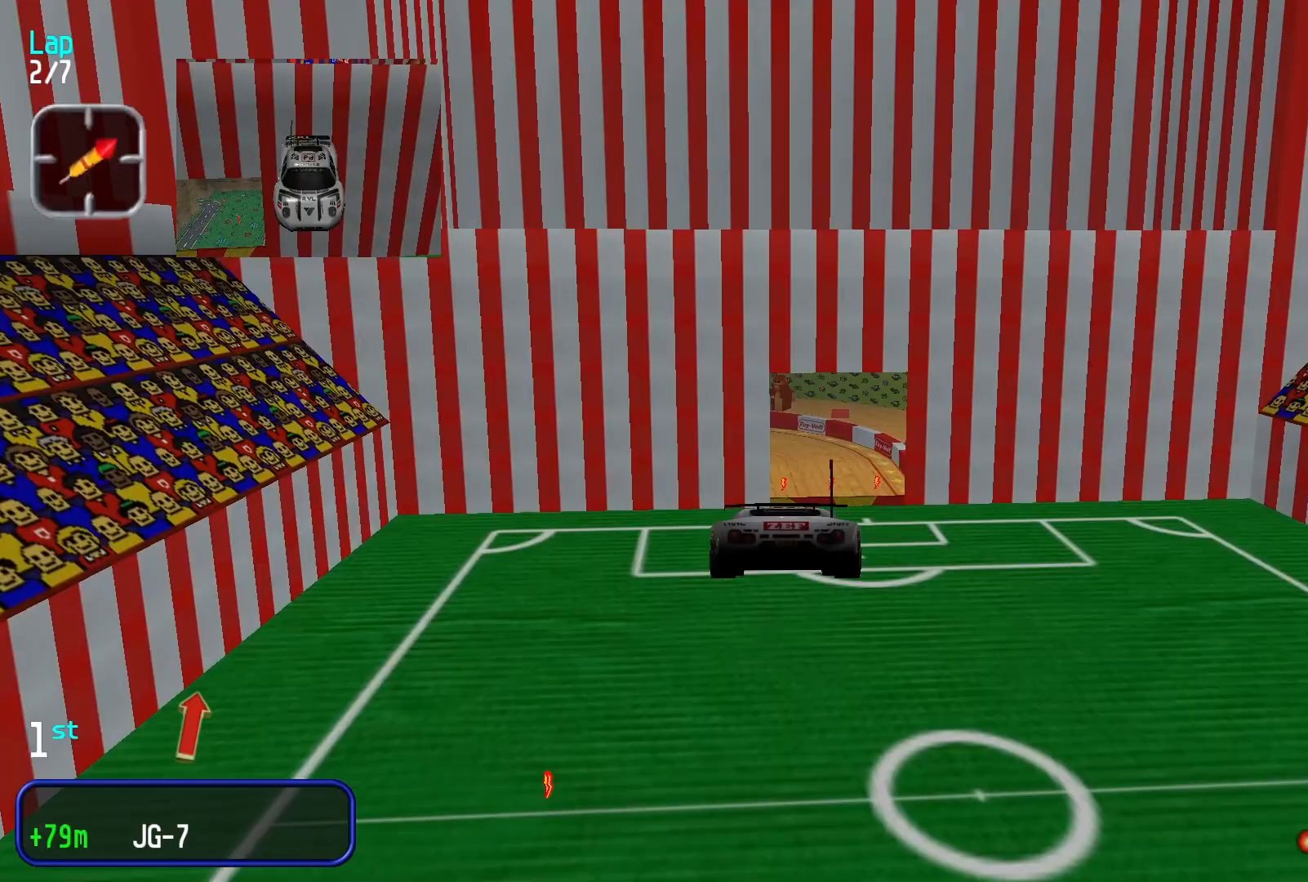
{"buttons": [], "left_stick": "center", "events": []}
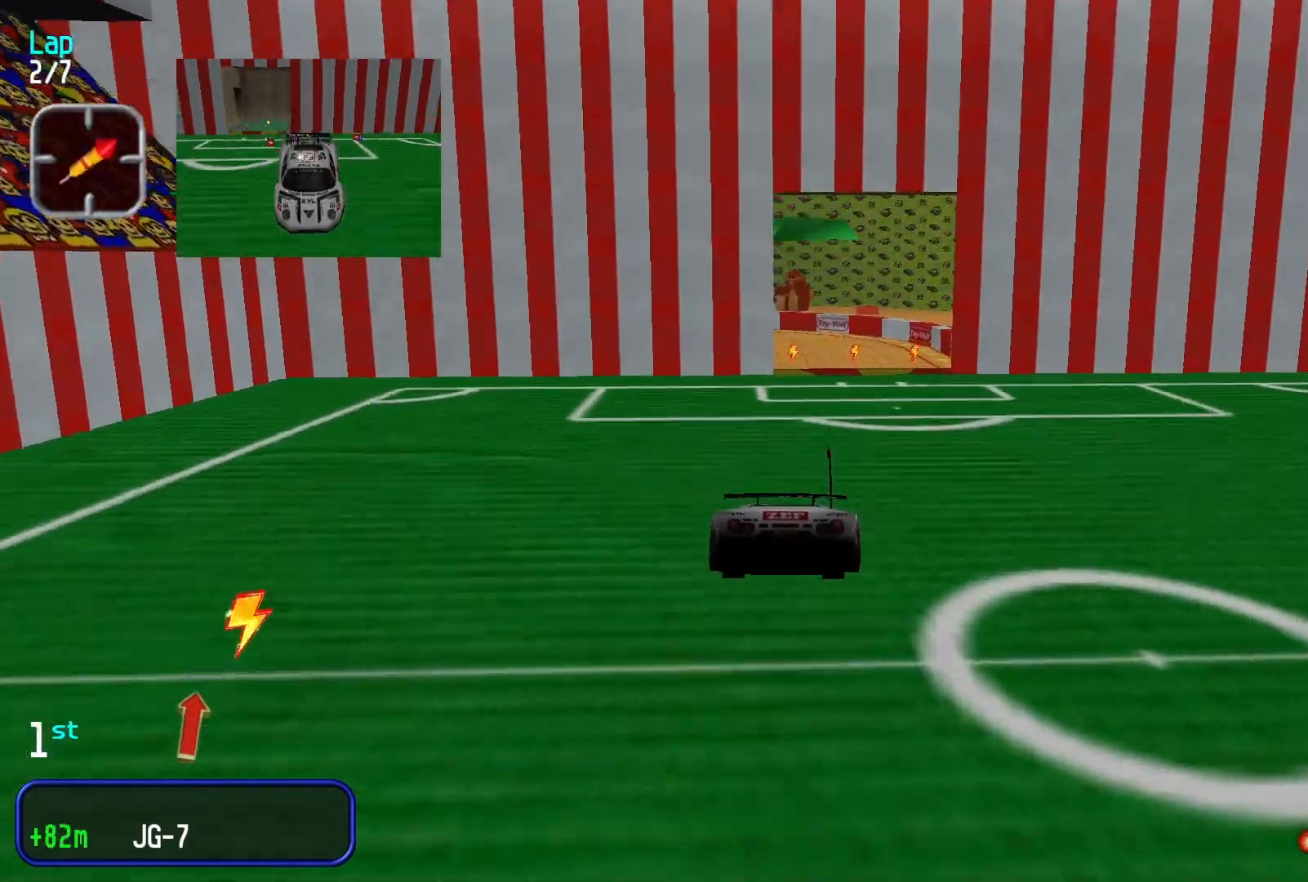
{"buttons": [], "left_stick": "center", "events": [[200, "left_stick", "right"], [333, "left_stick", "center"]]}
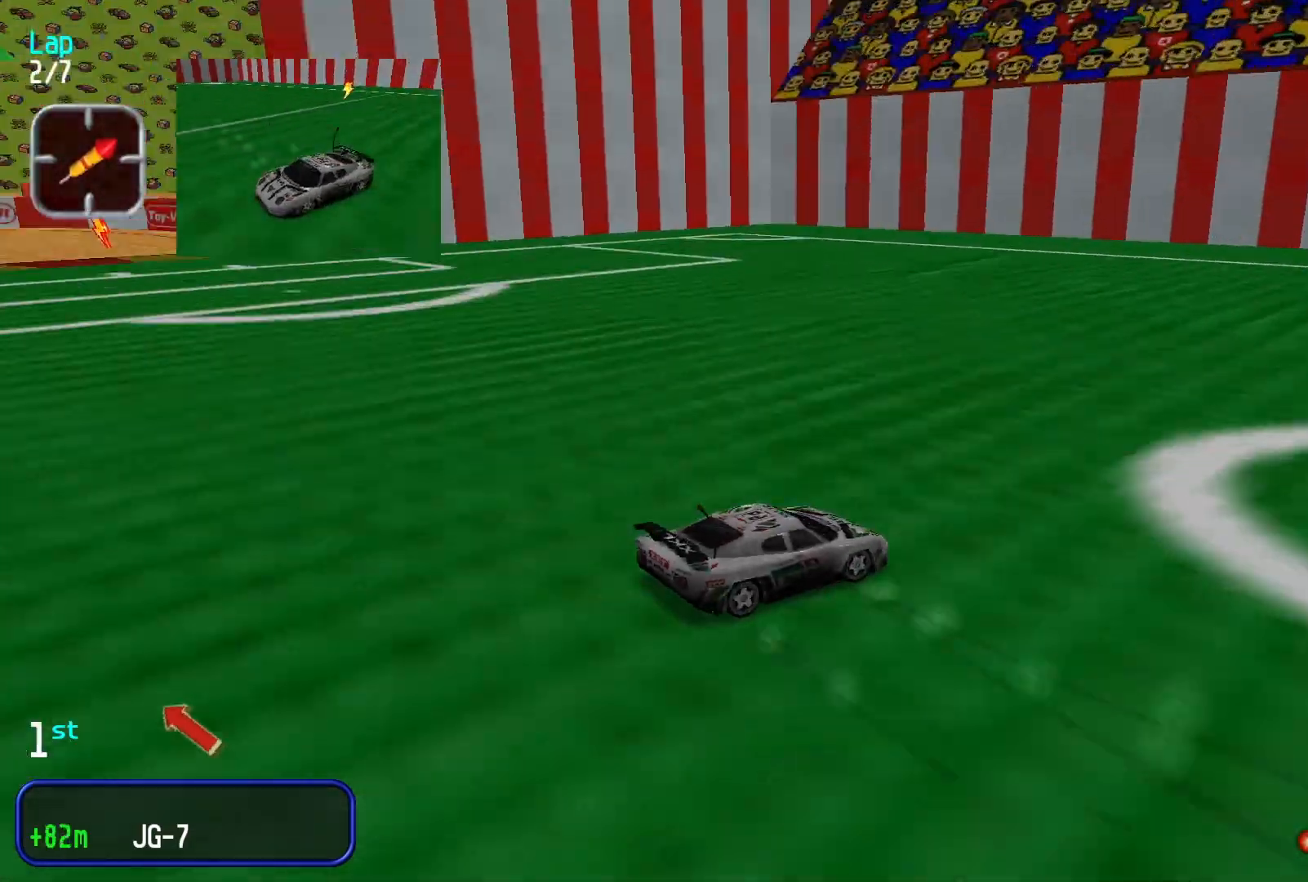
{"buttons": [], "left_stick": "down-left", "events": [[67, "left_stick", "left"], [133, "left_stick", "down-left"]]}
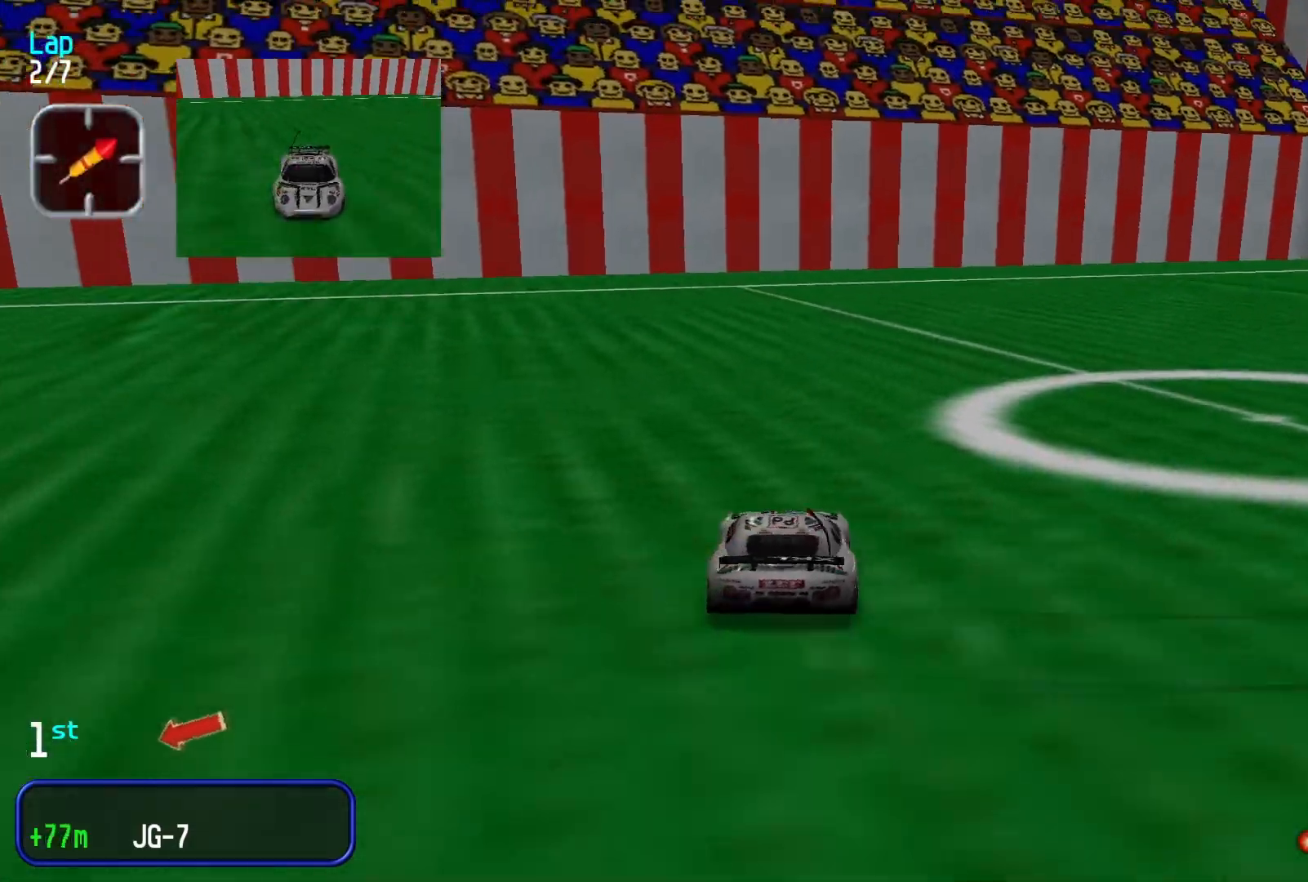
{"buttons": [], "left_stick": "down-left", "events": []}
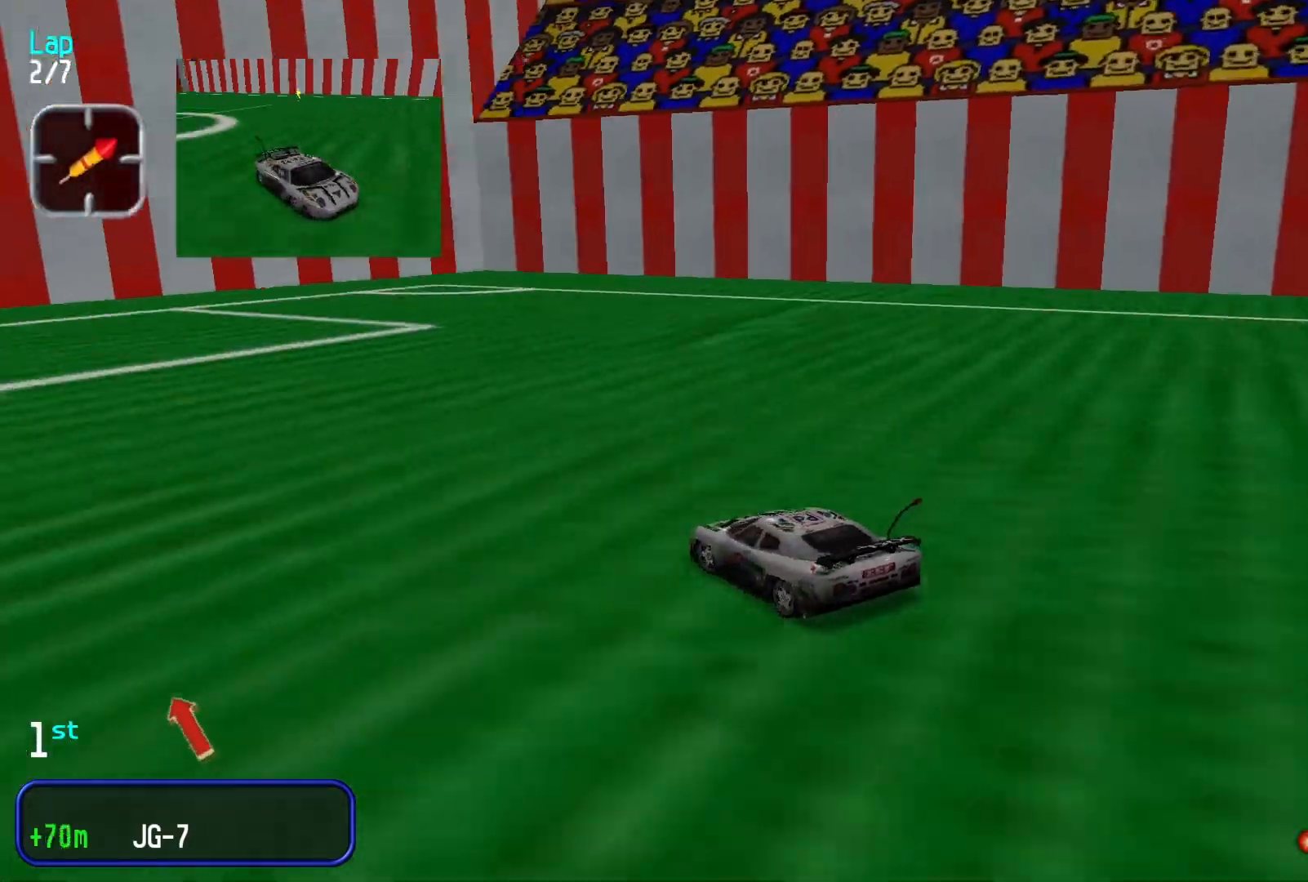
{"buttons": [], "left_stick": "center", "events": [[33, "left_stick", "center"]]}
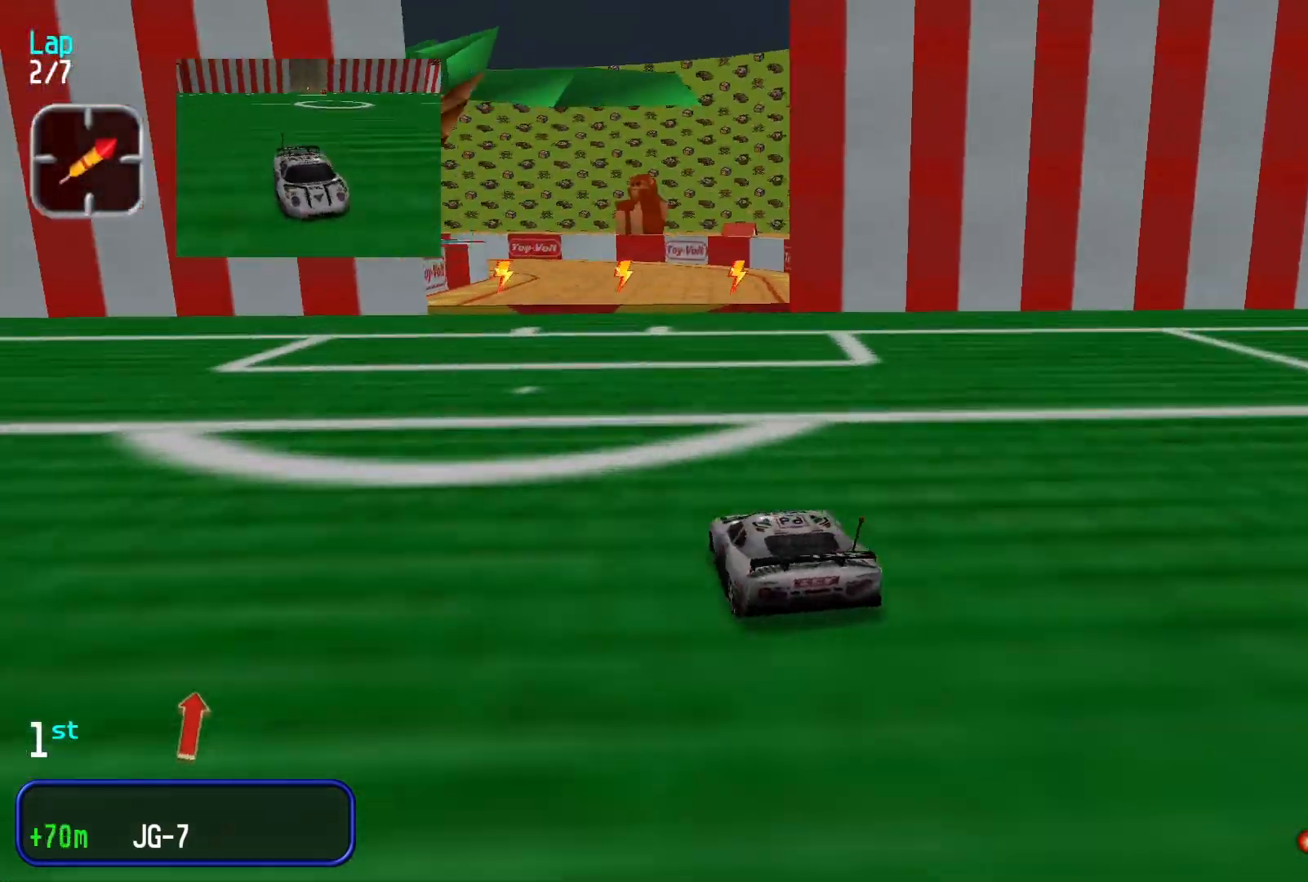
{"buttons": [], "left_stick": "right", "events": [[433, "left_stick", "right"]]}
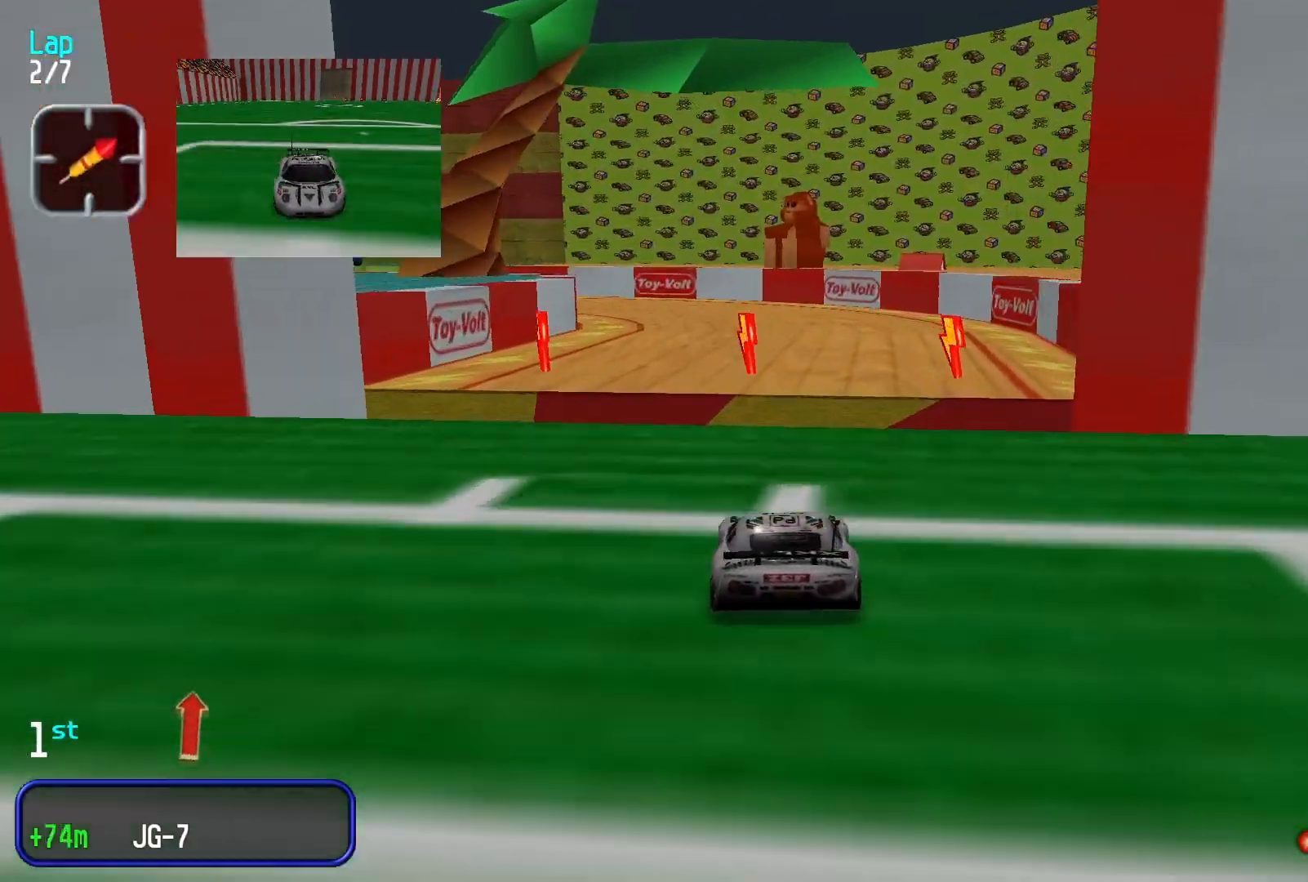
{"buttons": [], "left_stick": "down-left", "events": [[33, "left_stick", "center"], [267, "left_stick", "down-left"]]}
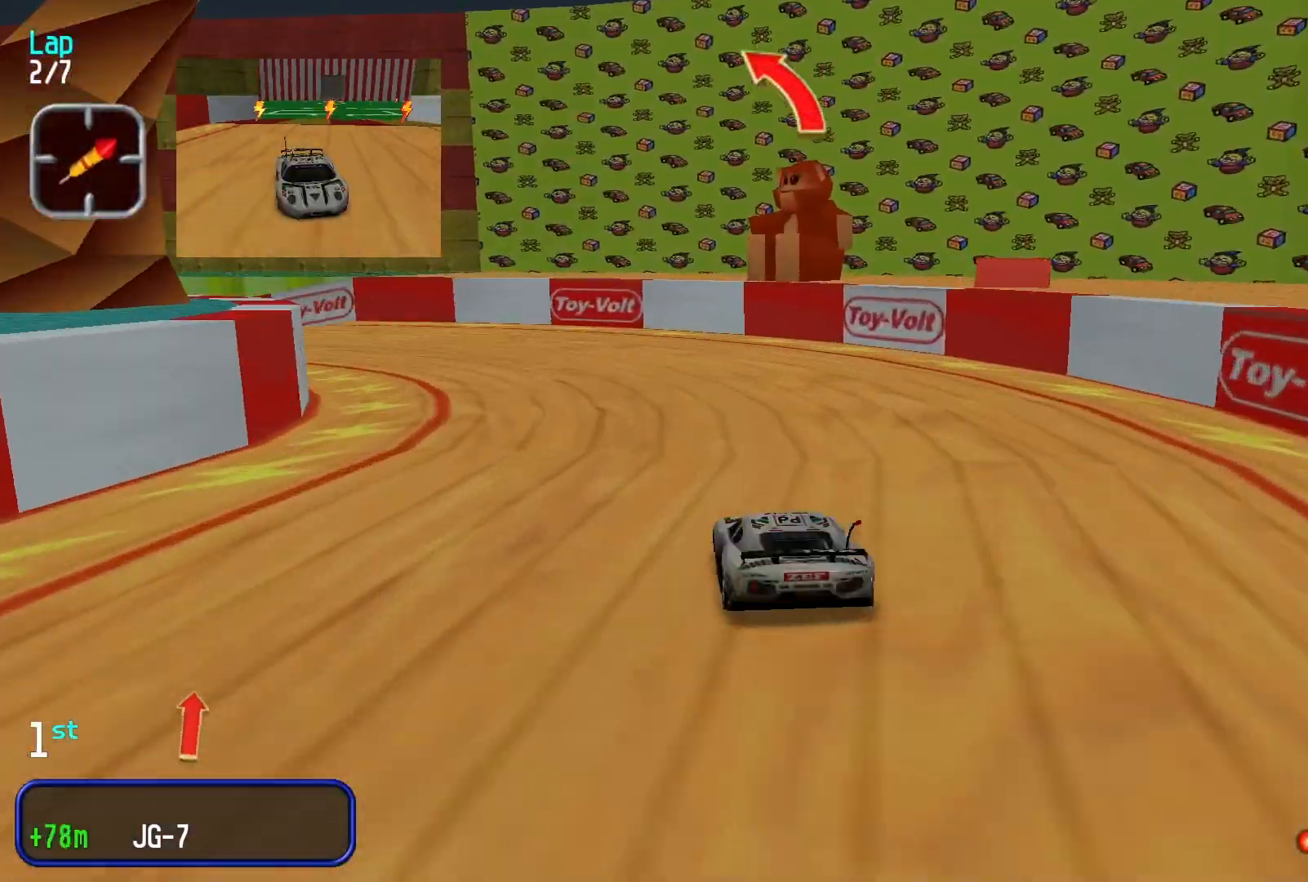
{"buttons": [], "left_stick": "down-left", "events": []}
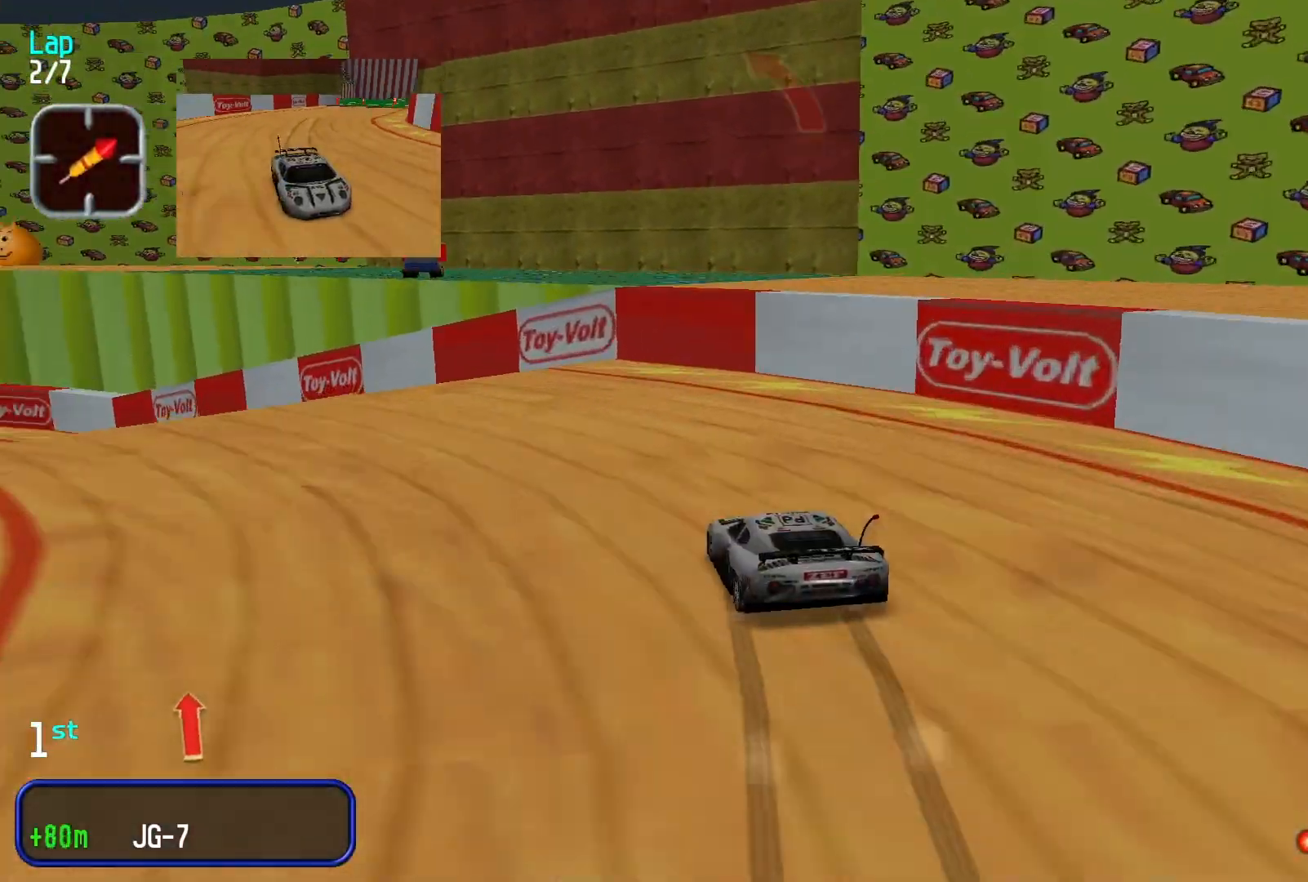
{"buttons": [], "left_stick": "down-left", "events": []}
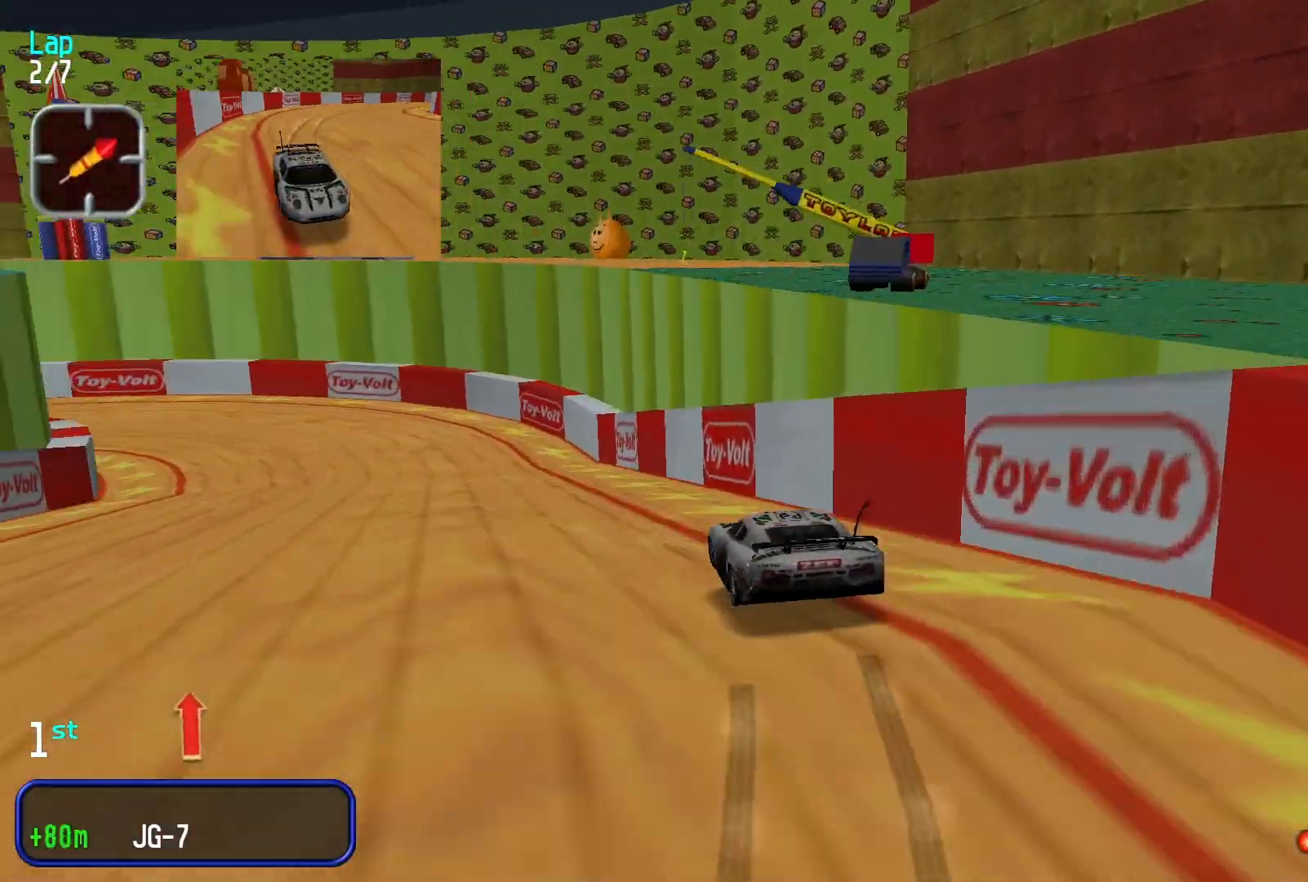
{"buttons": [], "left_stick": "left", "events": [[100, "left_stick", "center"], [267, "left_stick", "left"]]}
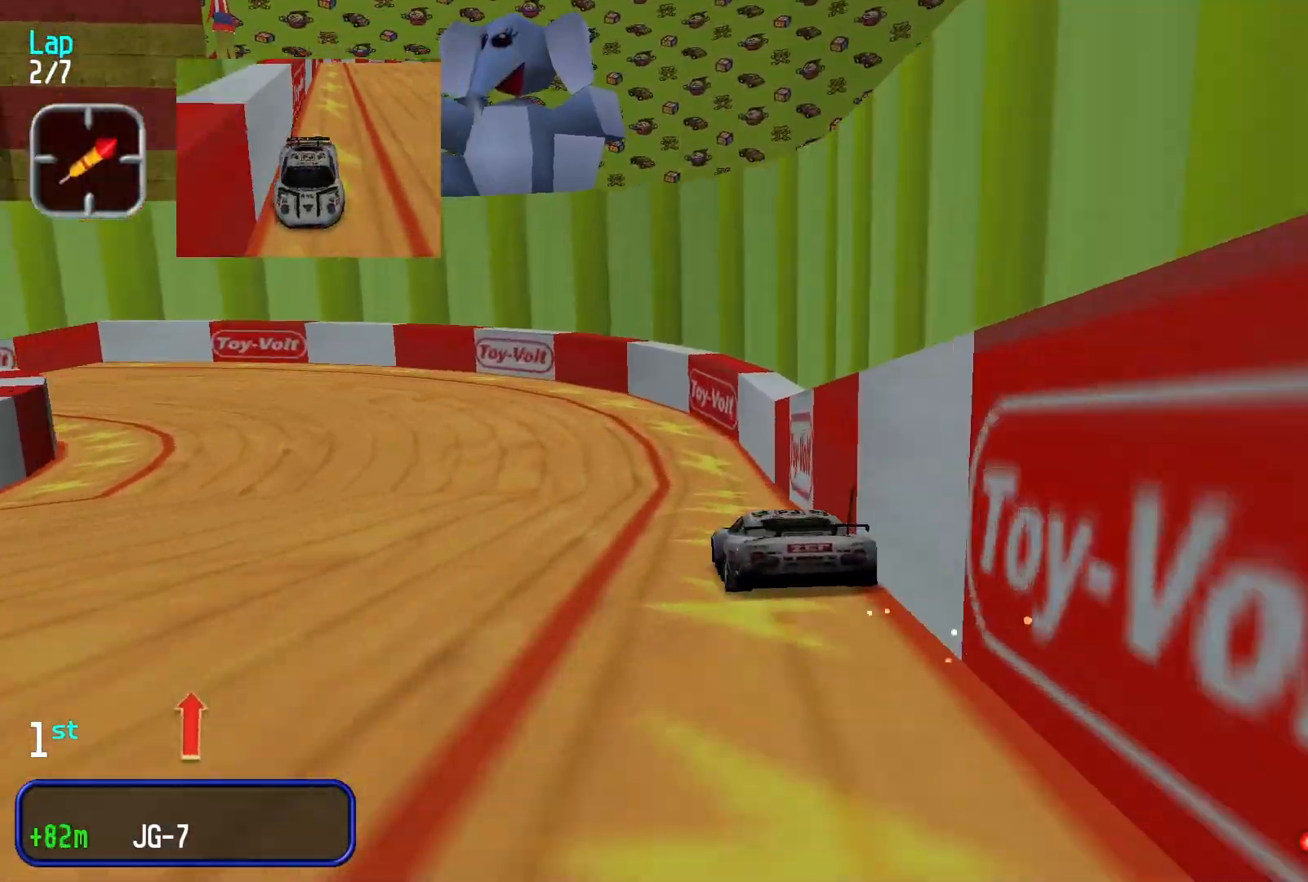
{"buttons": [], "left_stick": "down-left", "events": [[233, "left_stick", "center"], [433, "left_stick", "down-left"]]}
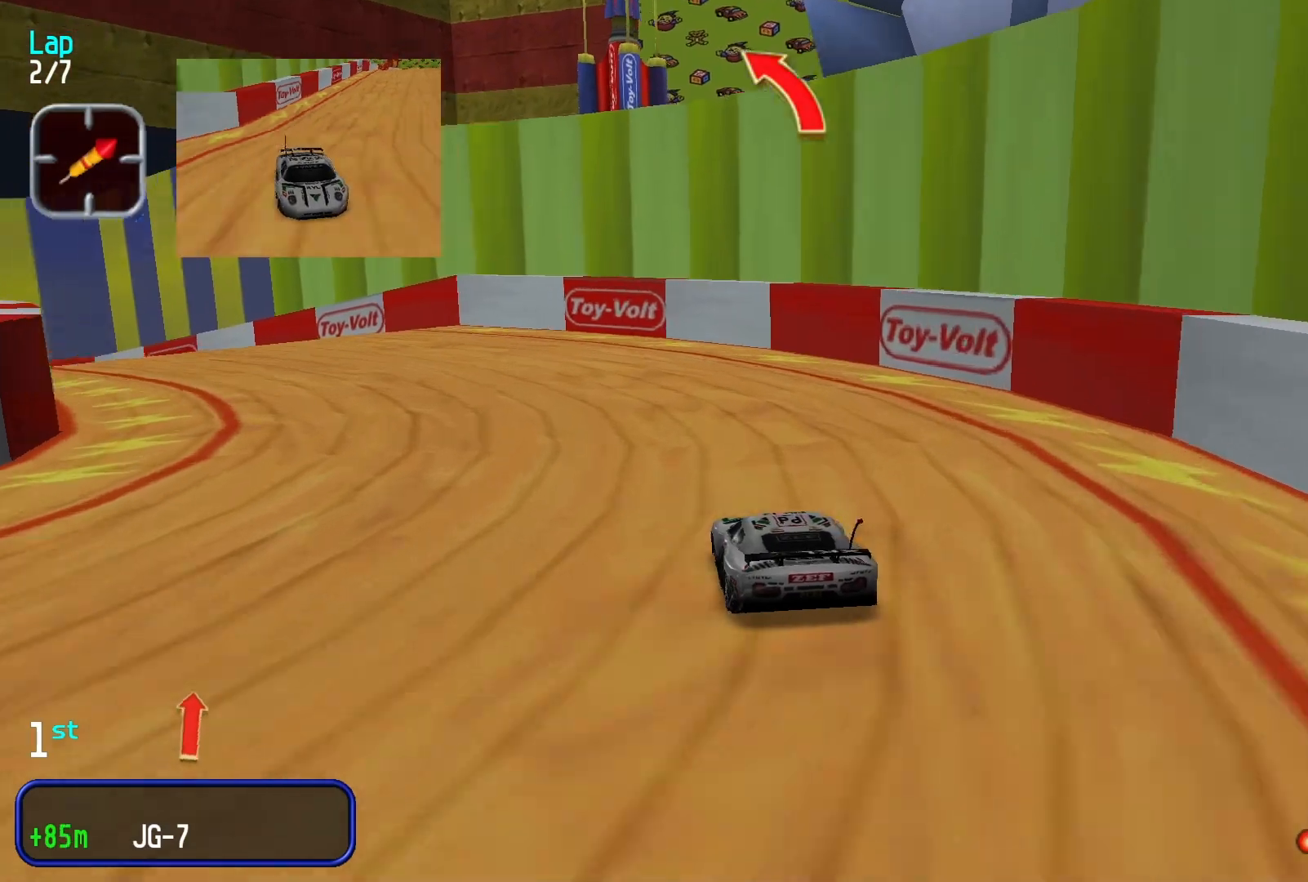
{"buttons": [], "left_stick": "down-left", "events": []}
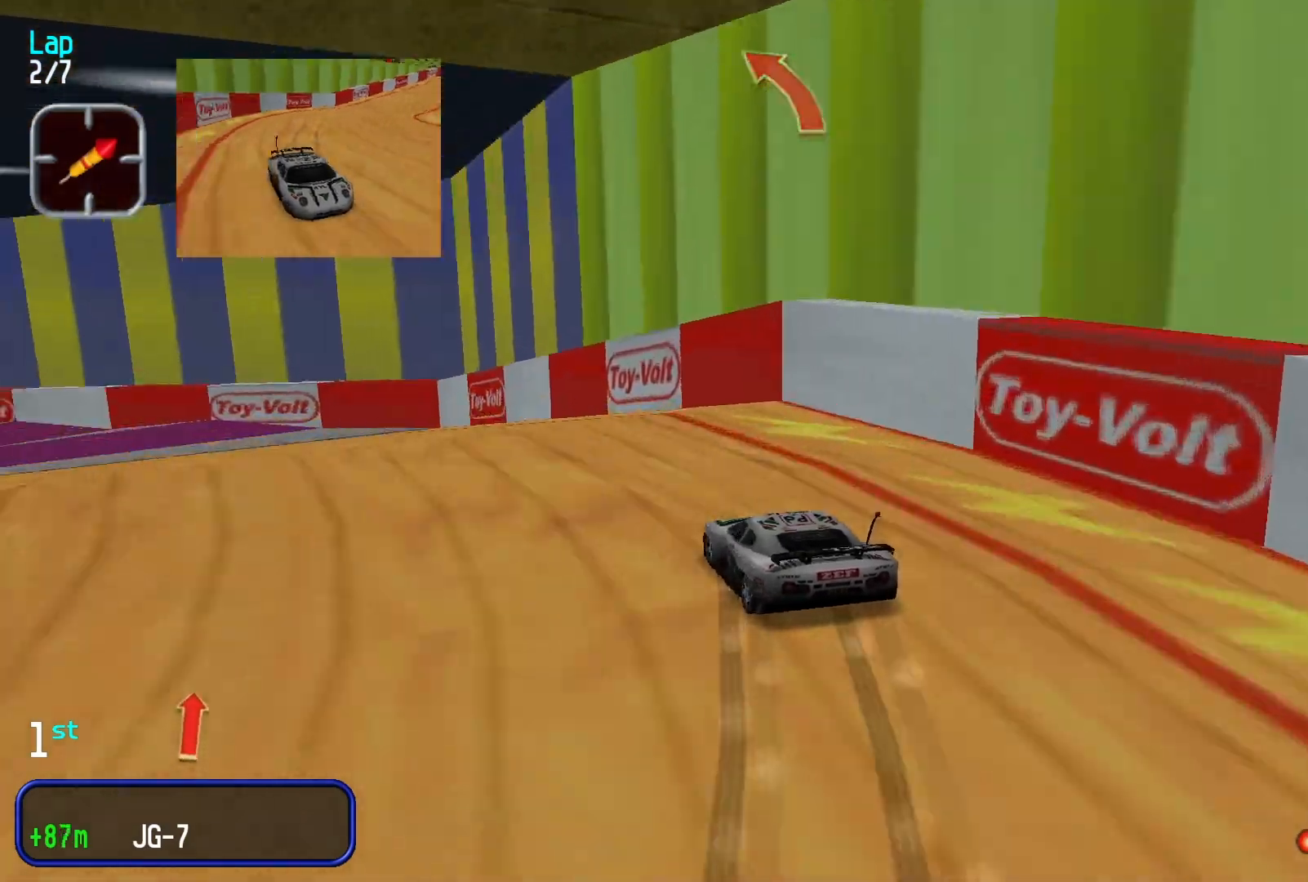
{"buttons": [], "left_stick": "center", "events": [[400, "left_stick", "center"]]}
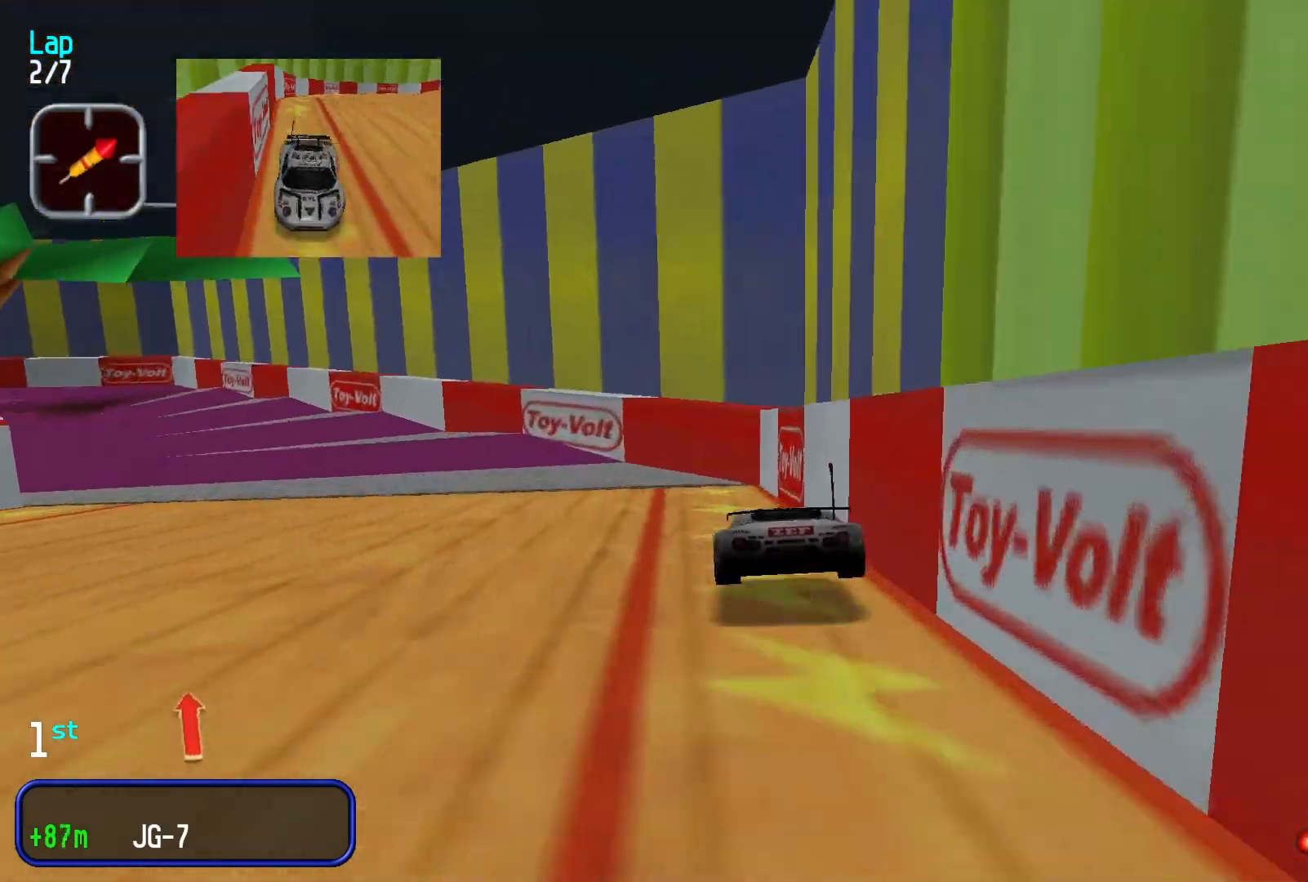
{"buttons": [], "left_stick": "center", "events": [[33, "left_stick", "down-left"], [467, "left_stick", "center"]]}
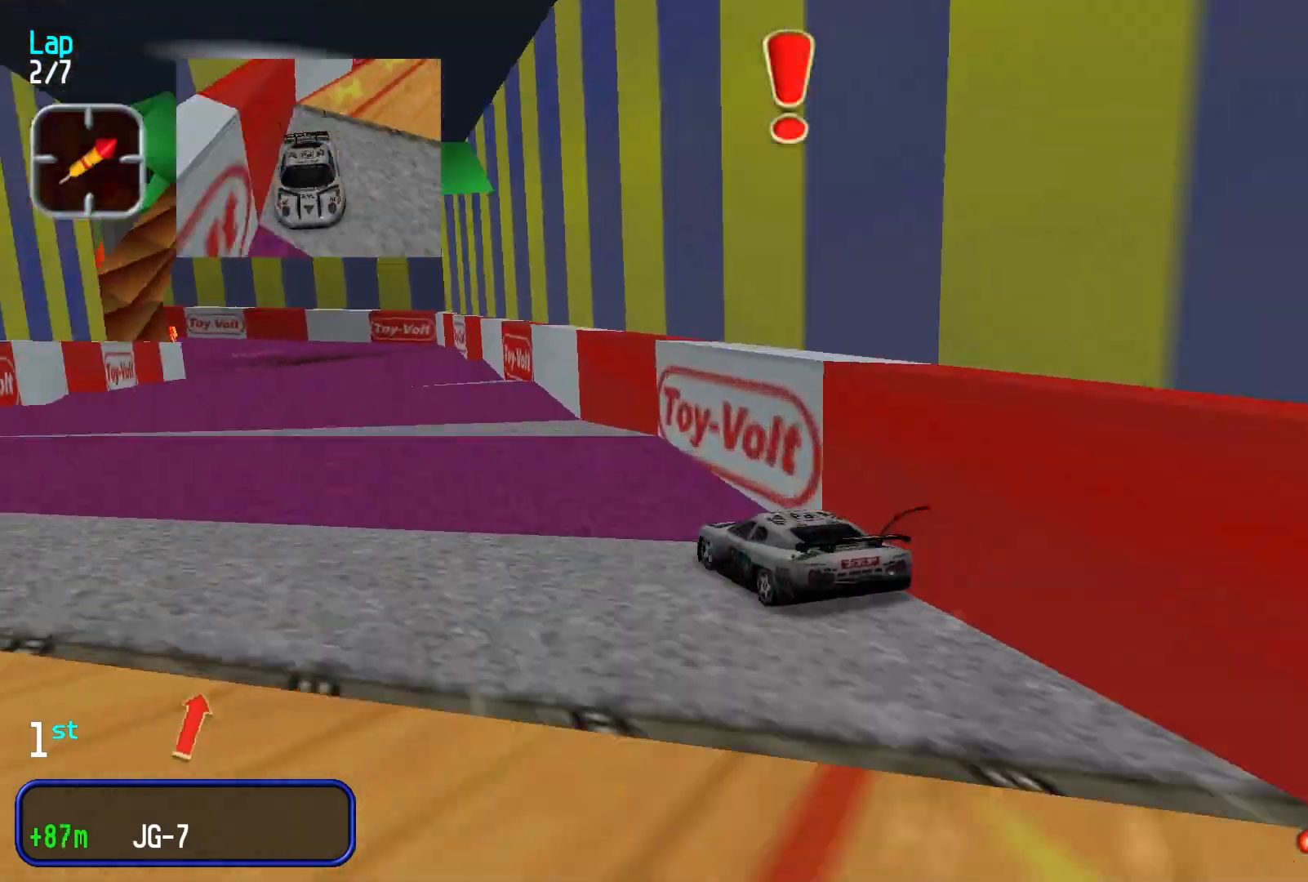
{"buttons": [], "left_stick": "right", "events": [[200, "left_stick", "down-left"], [333, "left_stick", "center"], [500, "left_stick", "right"]]}
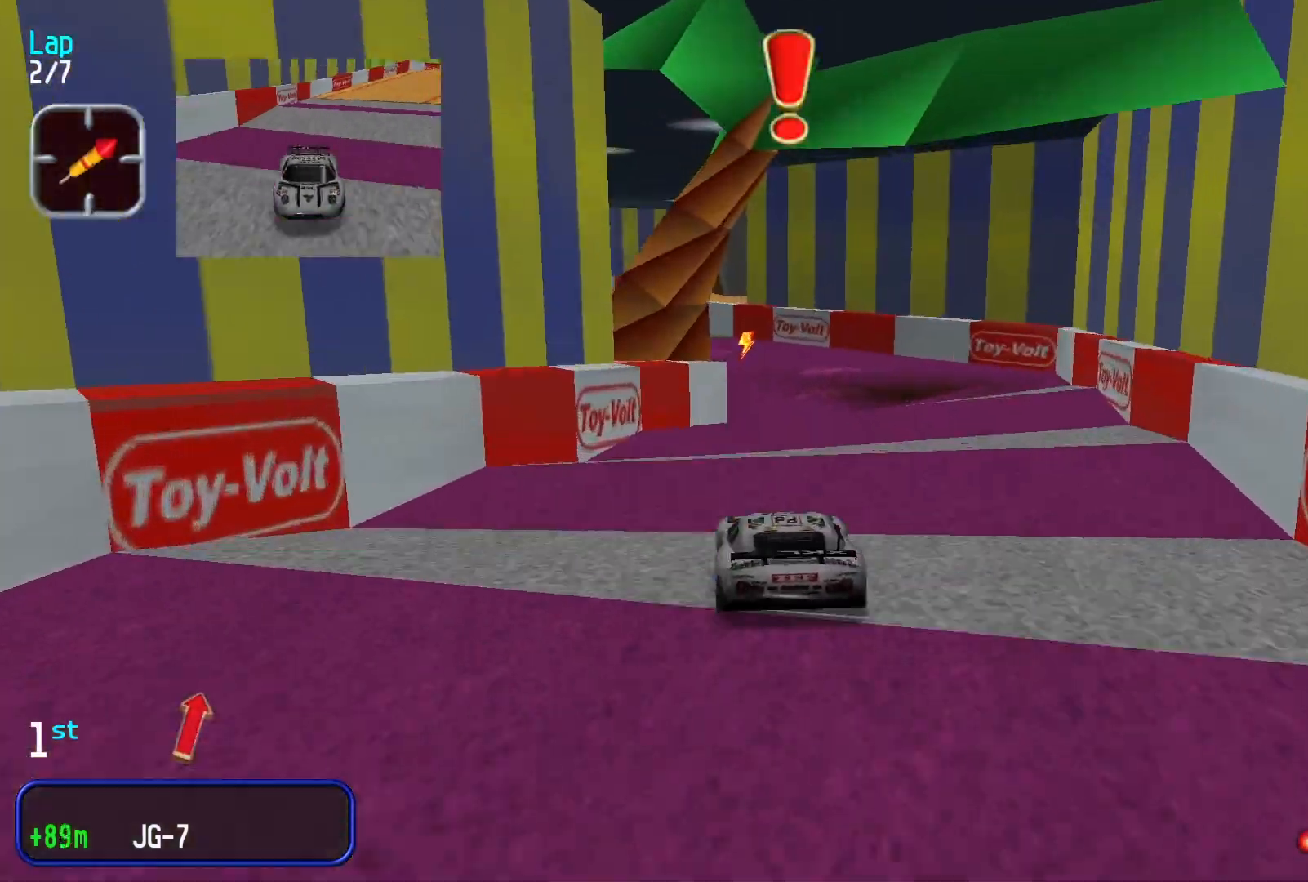
{"buttons": [], "left_stick": "center", "events": [[167, "left_stick", "center"]]}
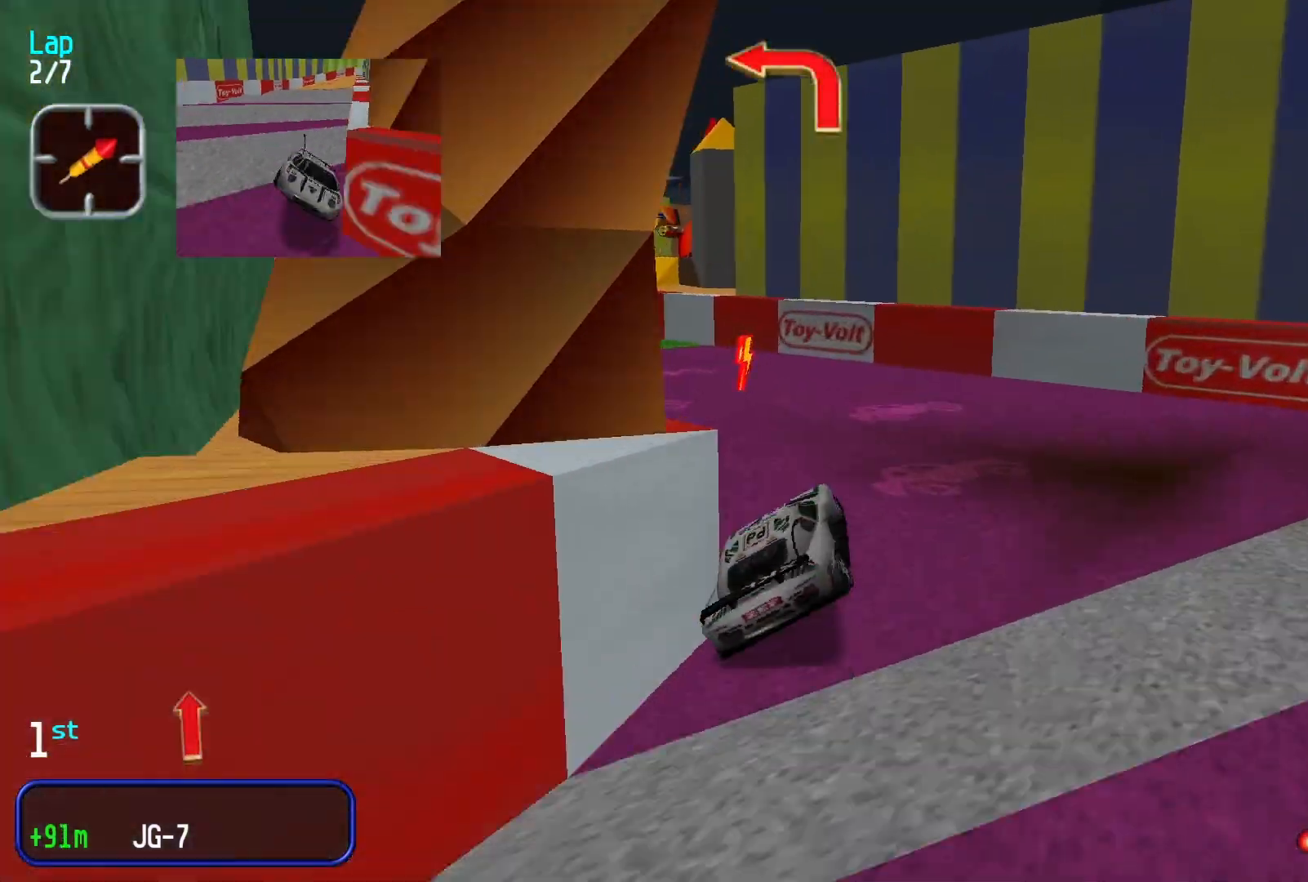
{"buttons": [], "left_stick": "center", "events": [[133, "left_stick", "down-left"], [400, "left_stick", "center"]]}
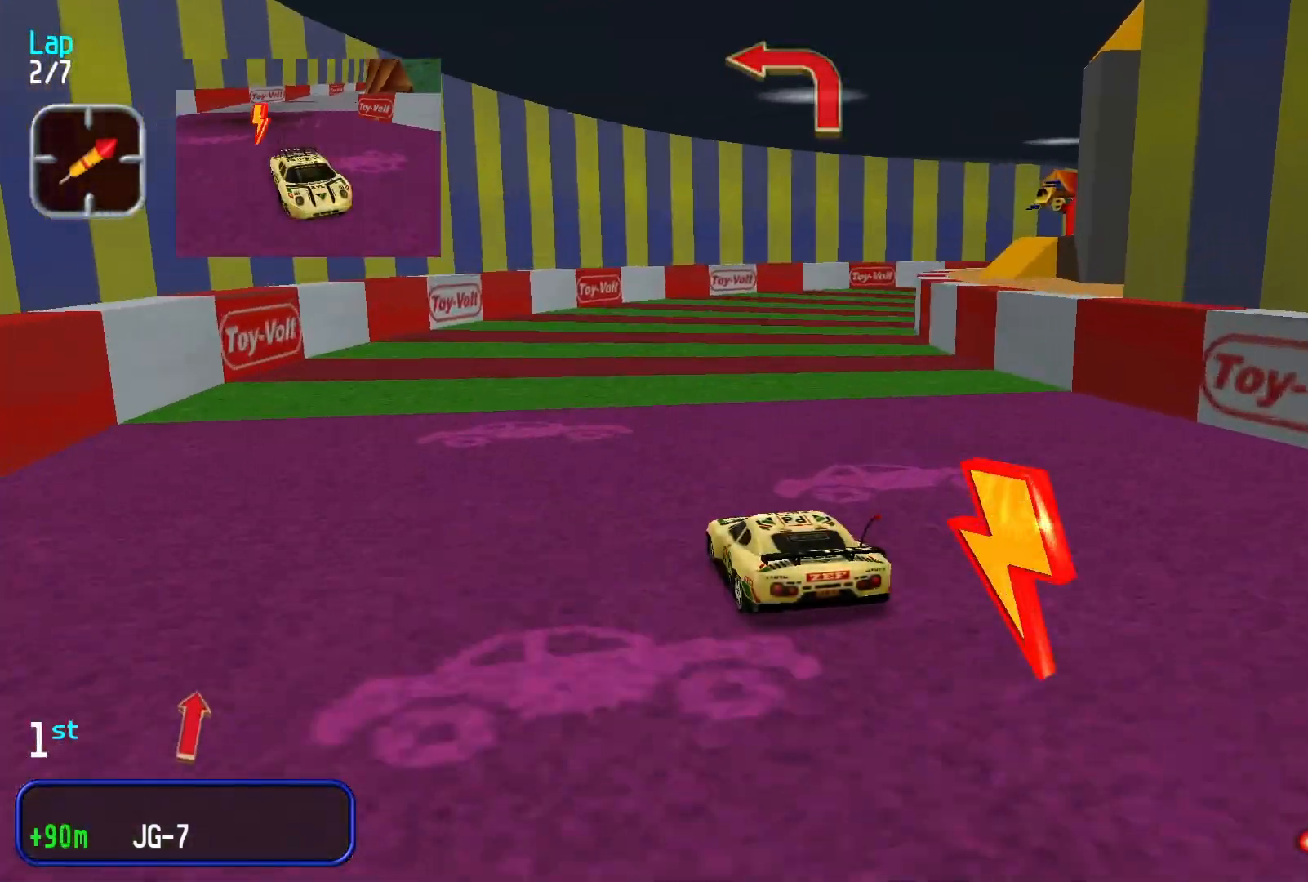
{"buttons": [], "left_stick": "center", "events": [[133, "left_stick", "right"], [433, "left_stick", "center"]]}
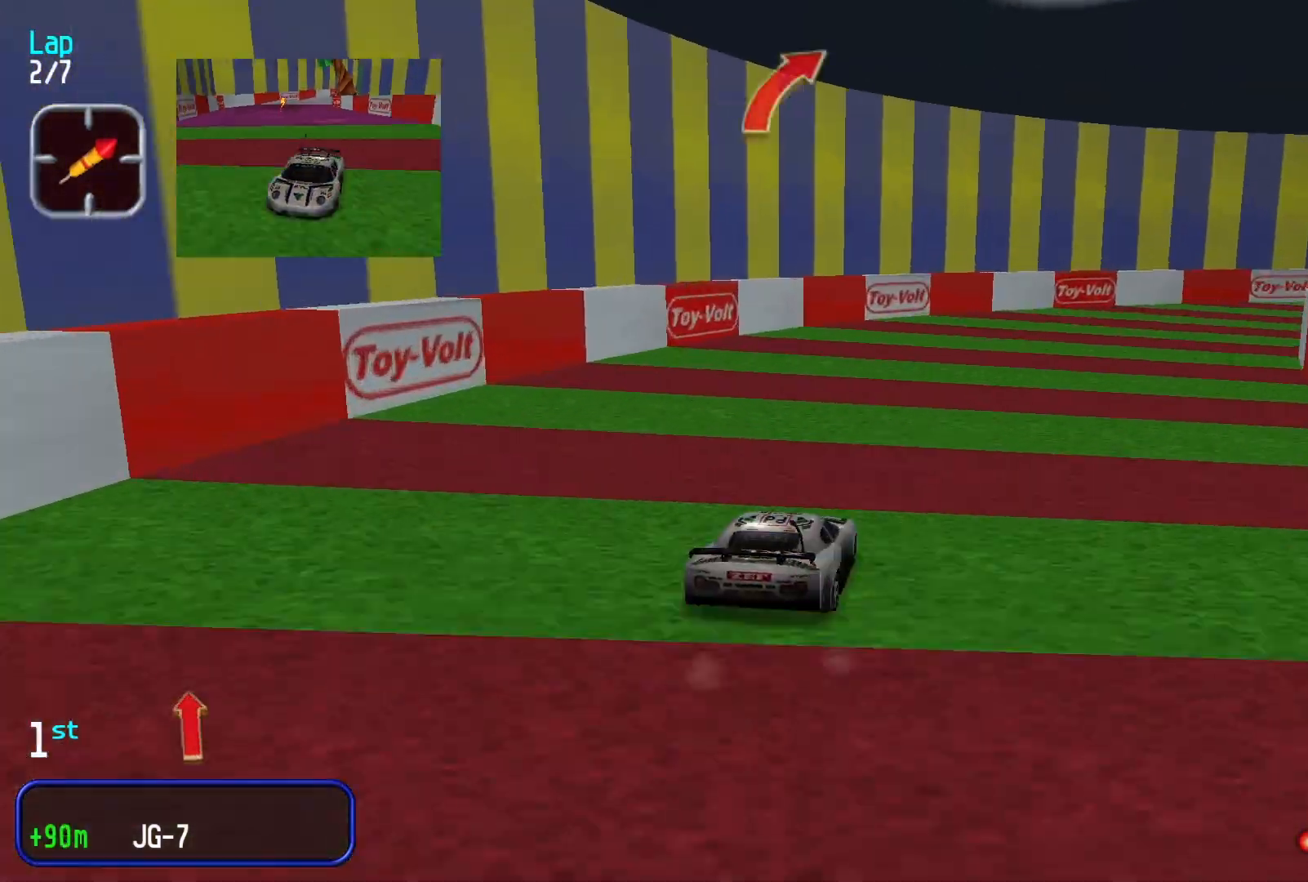
{"buttons": [], "left_stick": "right", "events": [[167, "left_stick", "right"], [300, "left_stick", "center"], [400, "left_stick", "right"]]}